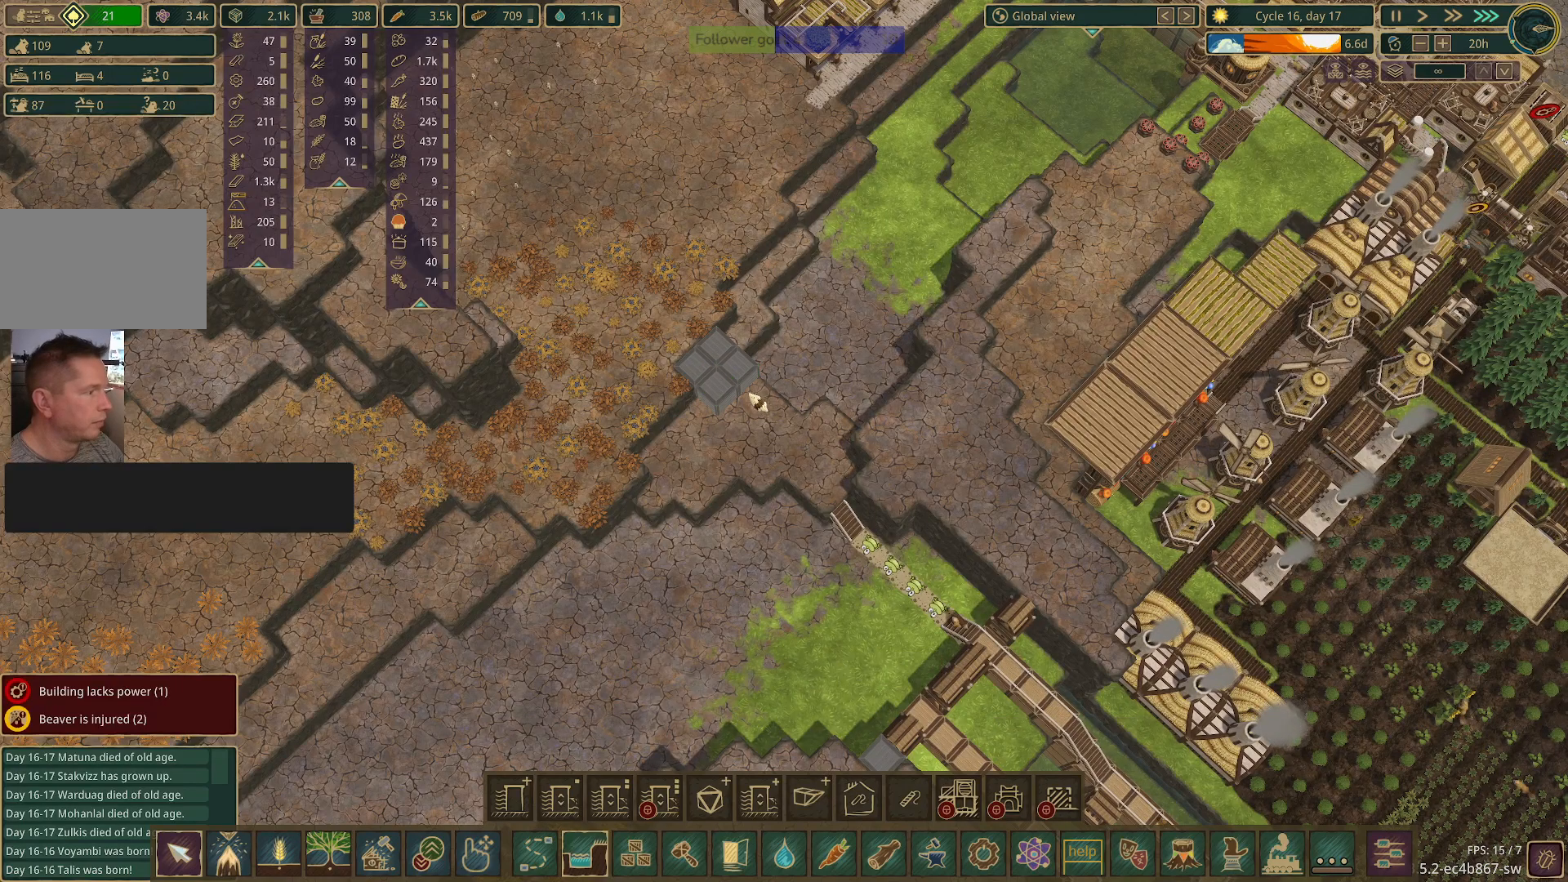
Gameplay with keyboard and mouse; each line is a JSON object with the keys and mouse buttons held at the frame after it. "events" lists presses ("down") and releases ("up") of "1", "2", "3", "4", "5", "a", "alt", "c", "caps_lock", "ctrl", "d", "e", "f", "g", "q", "r", "s", "shift", "space", "t", "tab", "v", "w", "x", "z", "mouse_left", "mouse_wheel" and "mouse_right" between this image and that frame as [ms after this image, input, new state], when the widget could be followed in between. "mouse_left", "mouse_wheel", "mouse_right" = the "left", "wheel", "right" buttons of the "mouse" list. No other keys are recorded. "wheel" means that the mouse wheel is clicked or scrolled. Not read: mouse_move.
{"keys": [], "mouse": [], "events": []}
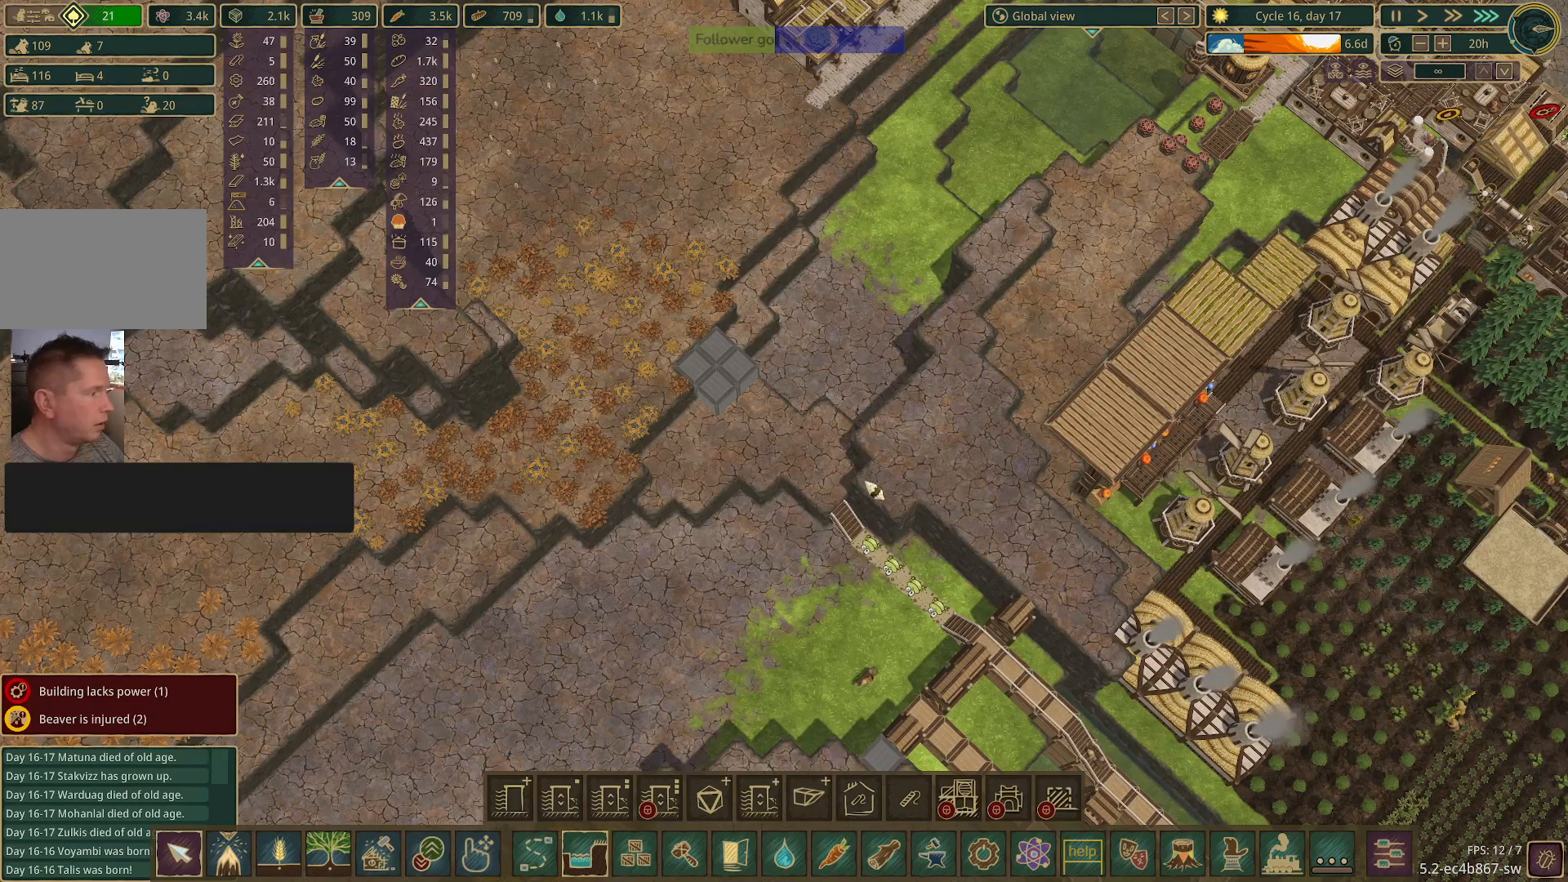
{"keys": [], "mouse": [], "events": []}
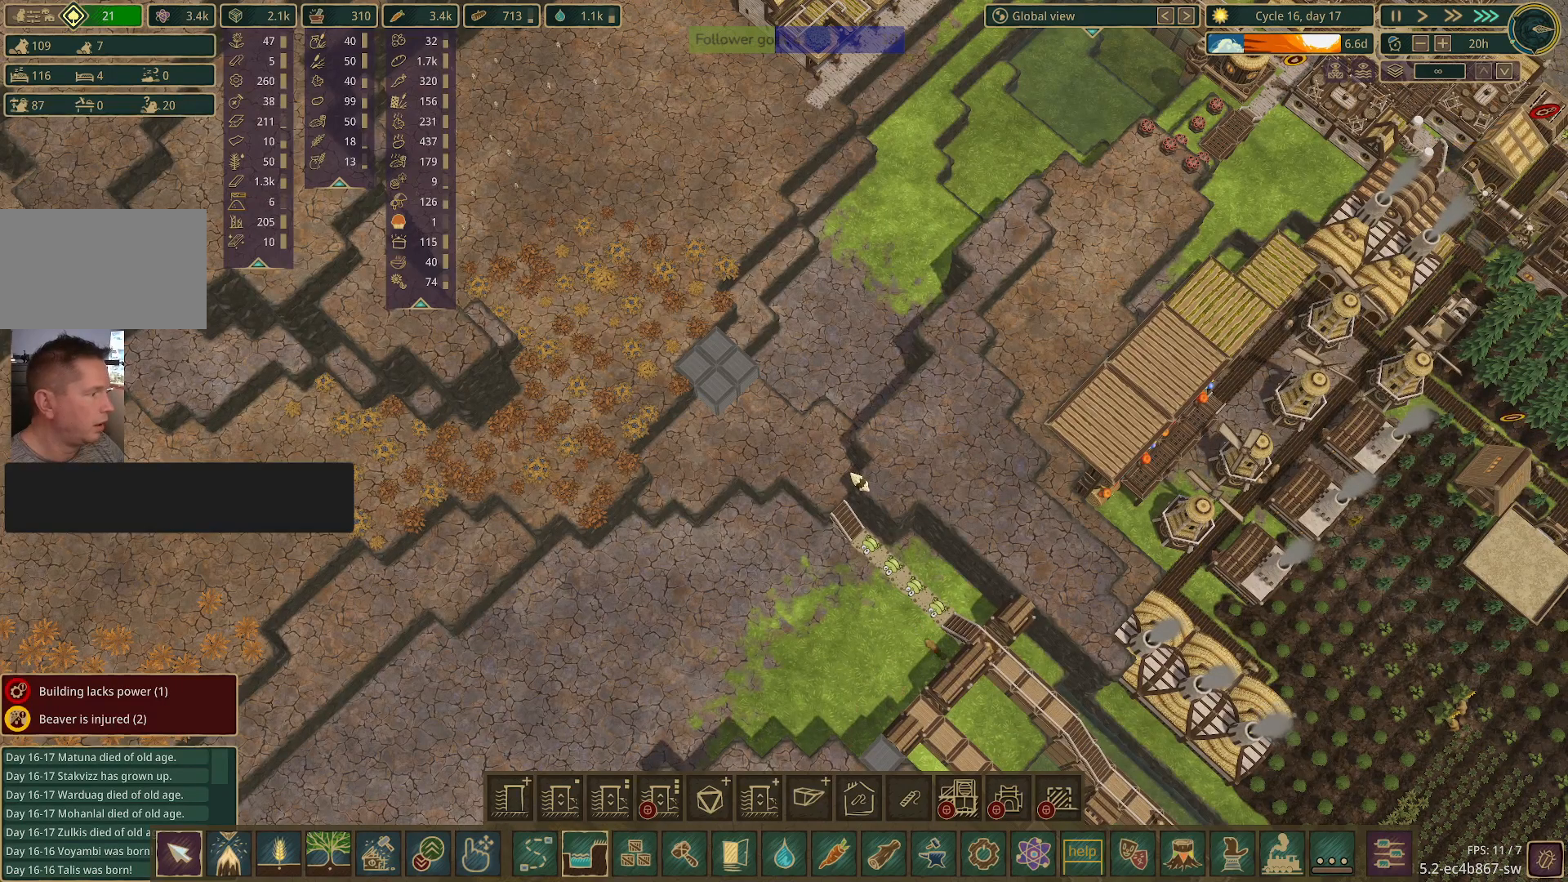
{"keys": [], "mouse": [], "events": []}
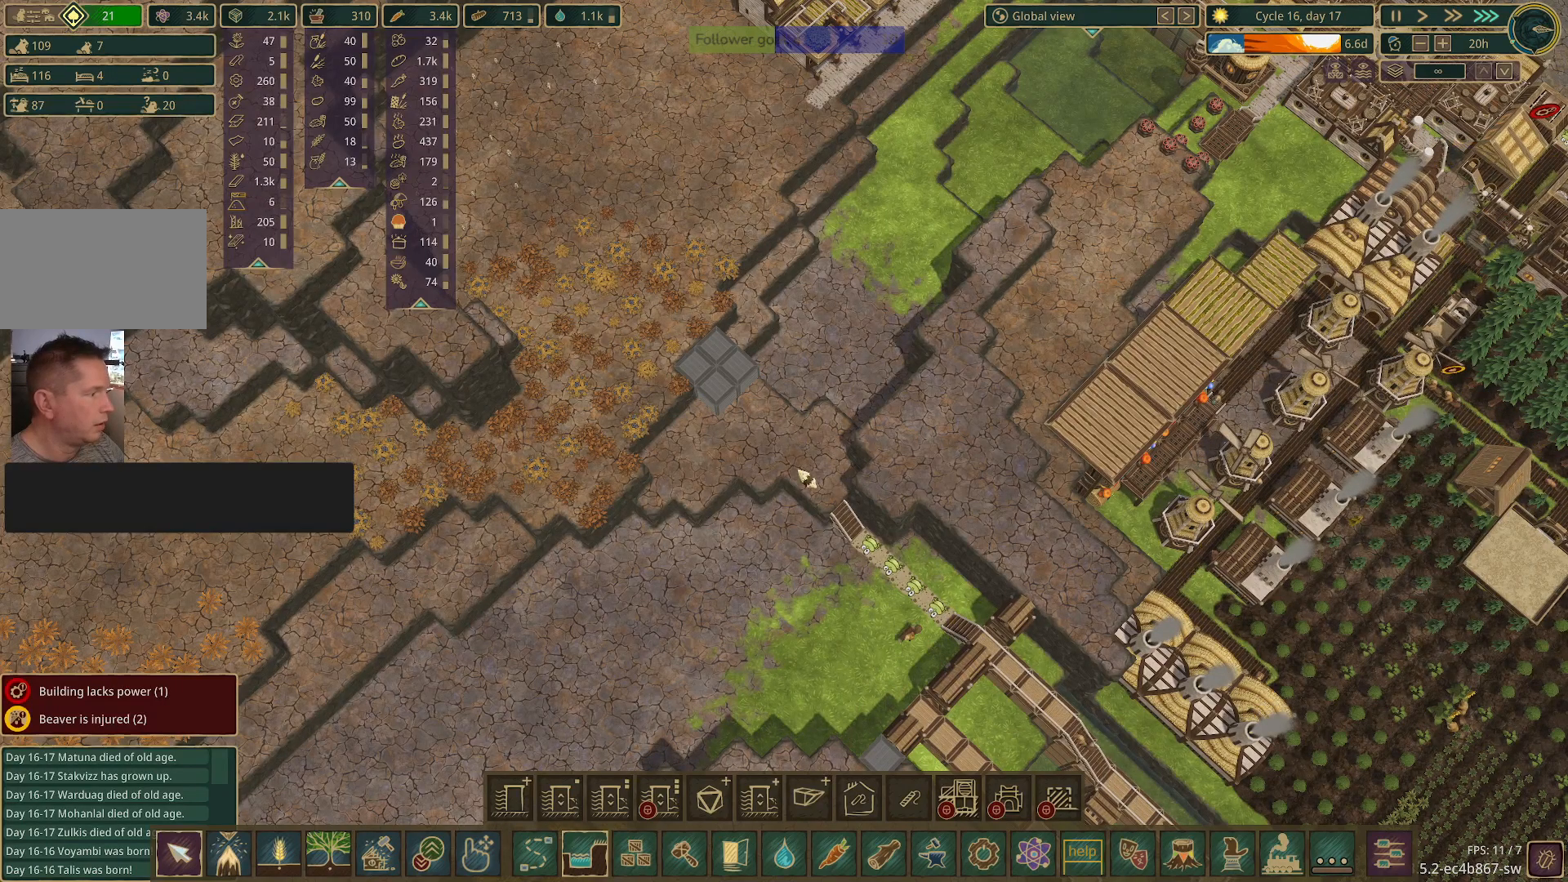
{"keys": [], "mouse": [], "events": []}
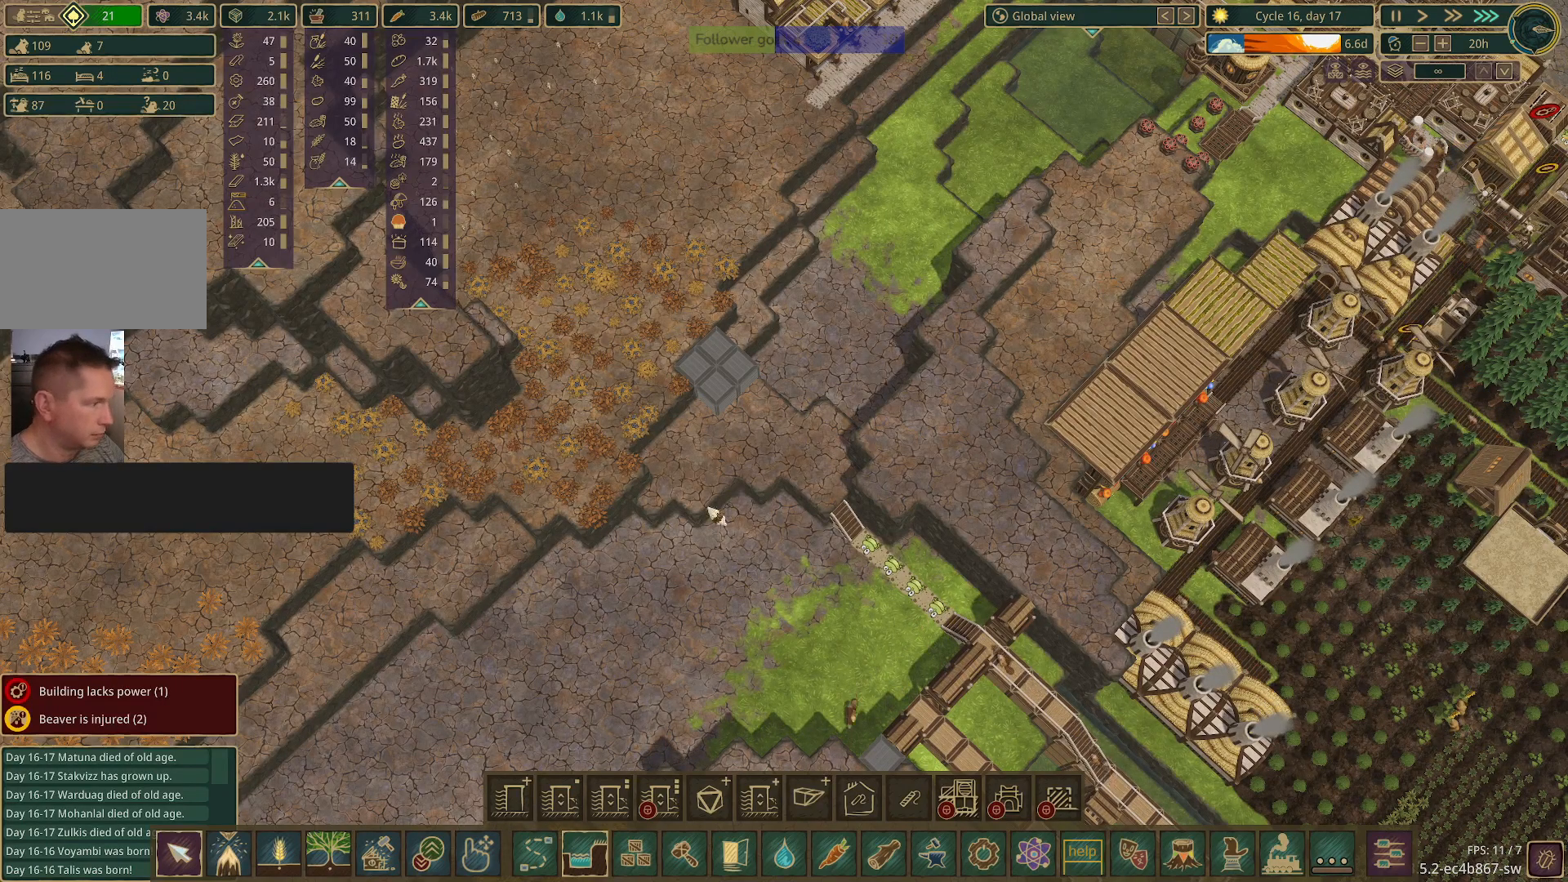
{"keys": [], "mouse": [], "events": []}
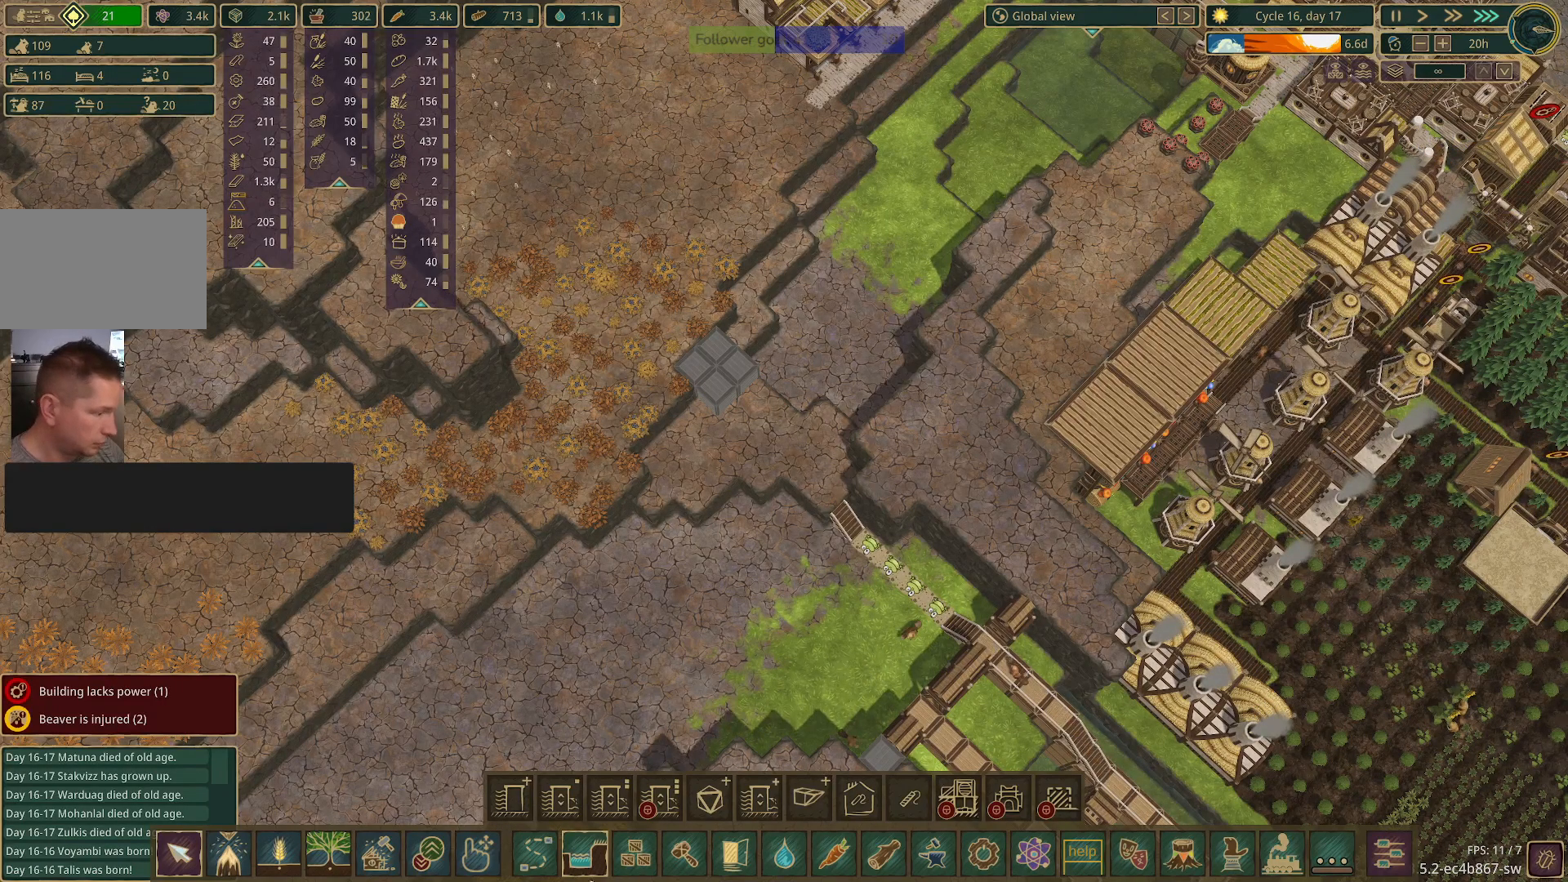
{"keys": [], "mouse": [], "events": []}
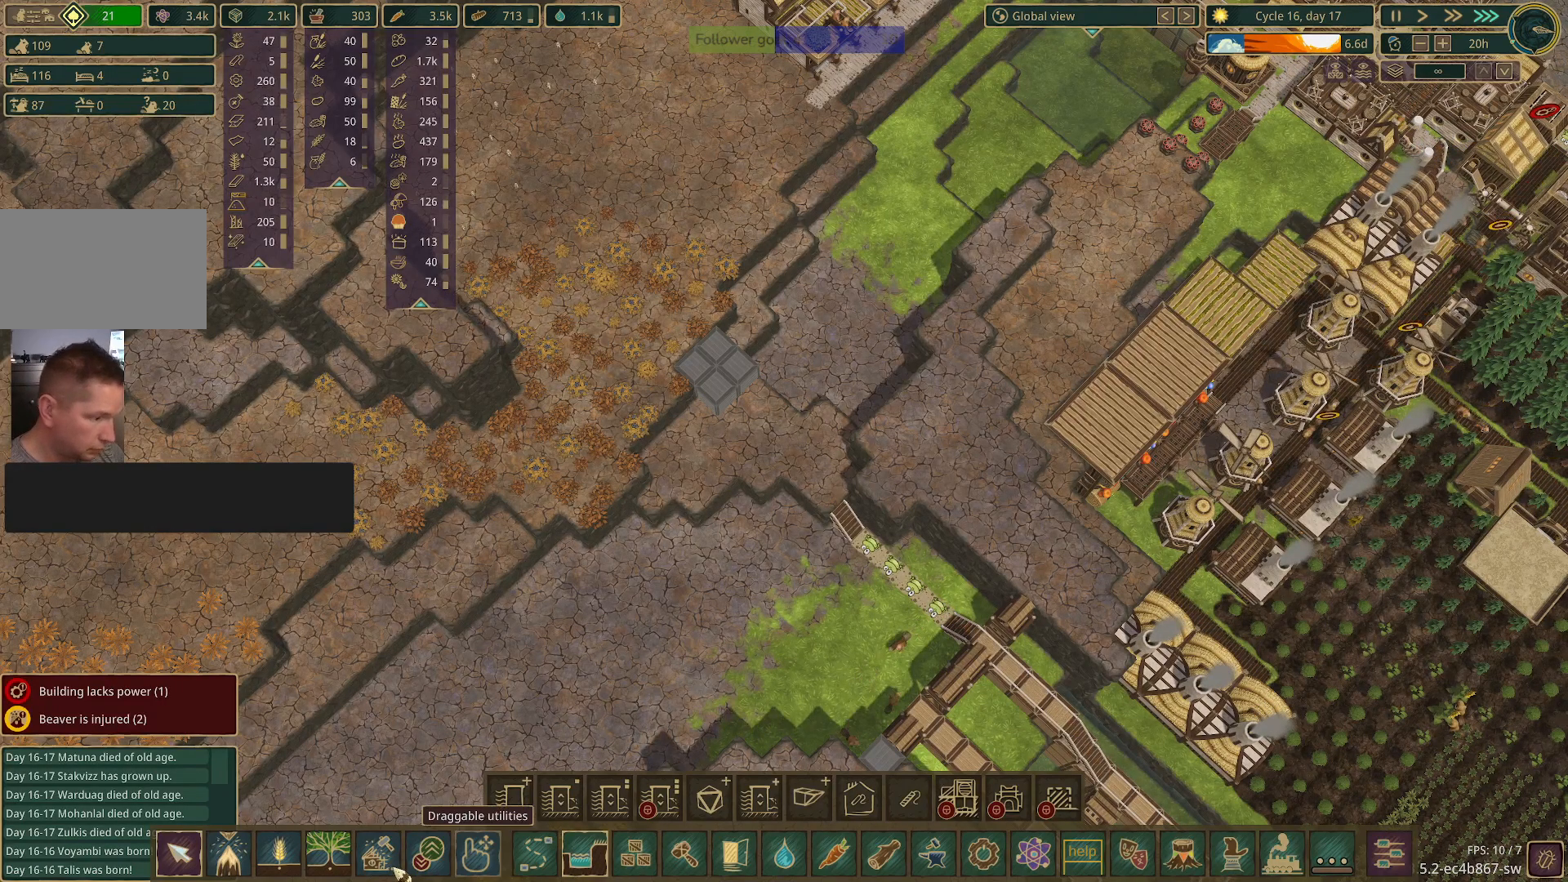
{"keys": [], "mouse": [], "events": [[300, "mouse_left", "down"], [333, "mouse_left", "up"]]}
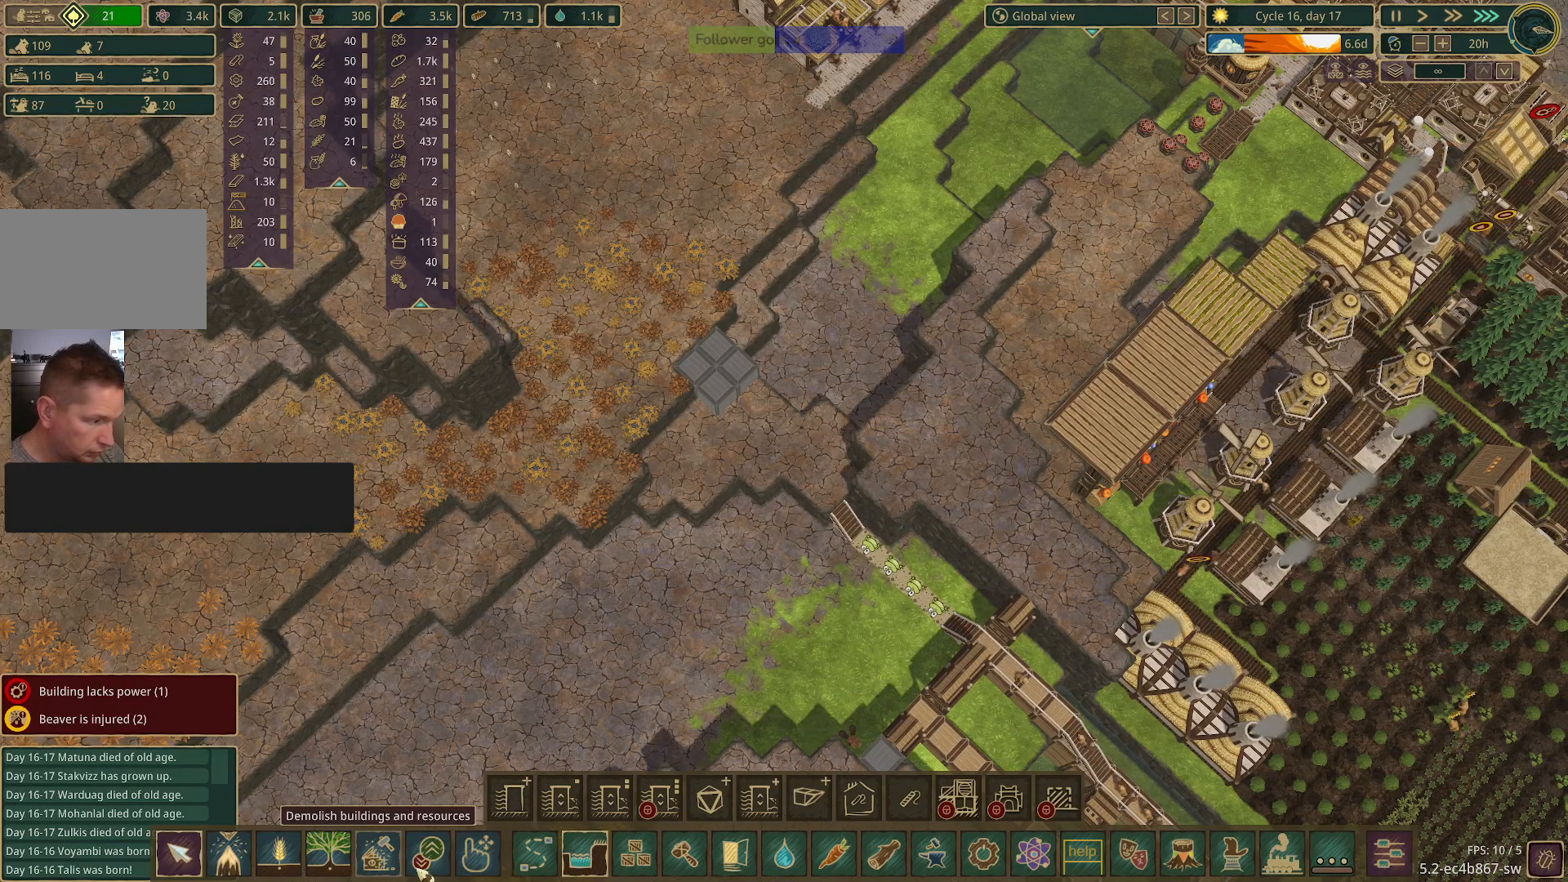
{"keys": [], "mouse": [], "events": []}
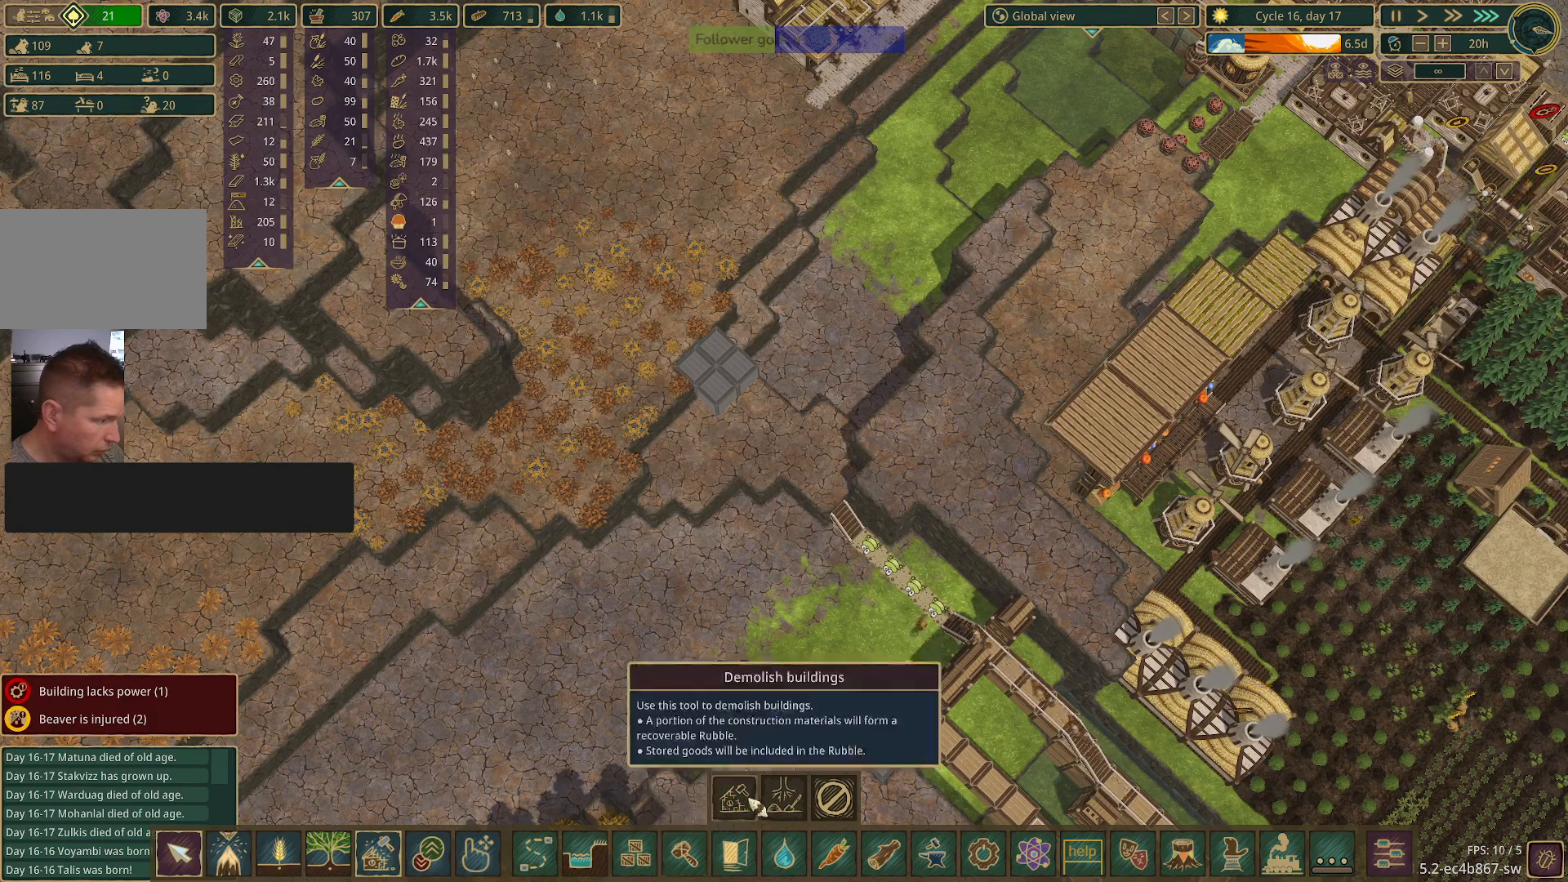
{"keys": [], "mouse": [], "events": [[133, "mouse_left", "down"], [183, "mouse_left", "up"]]}
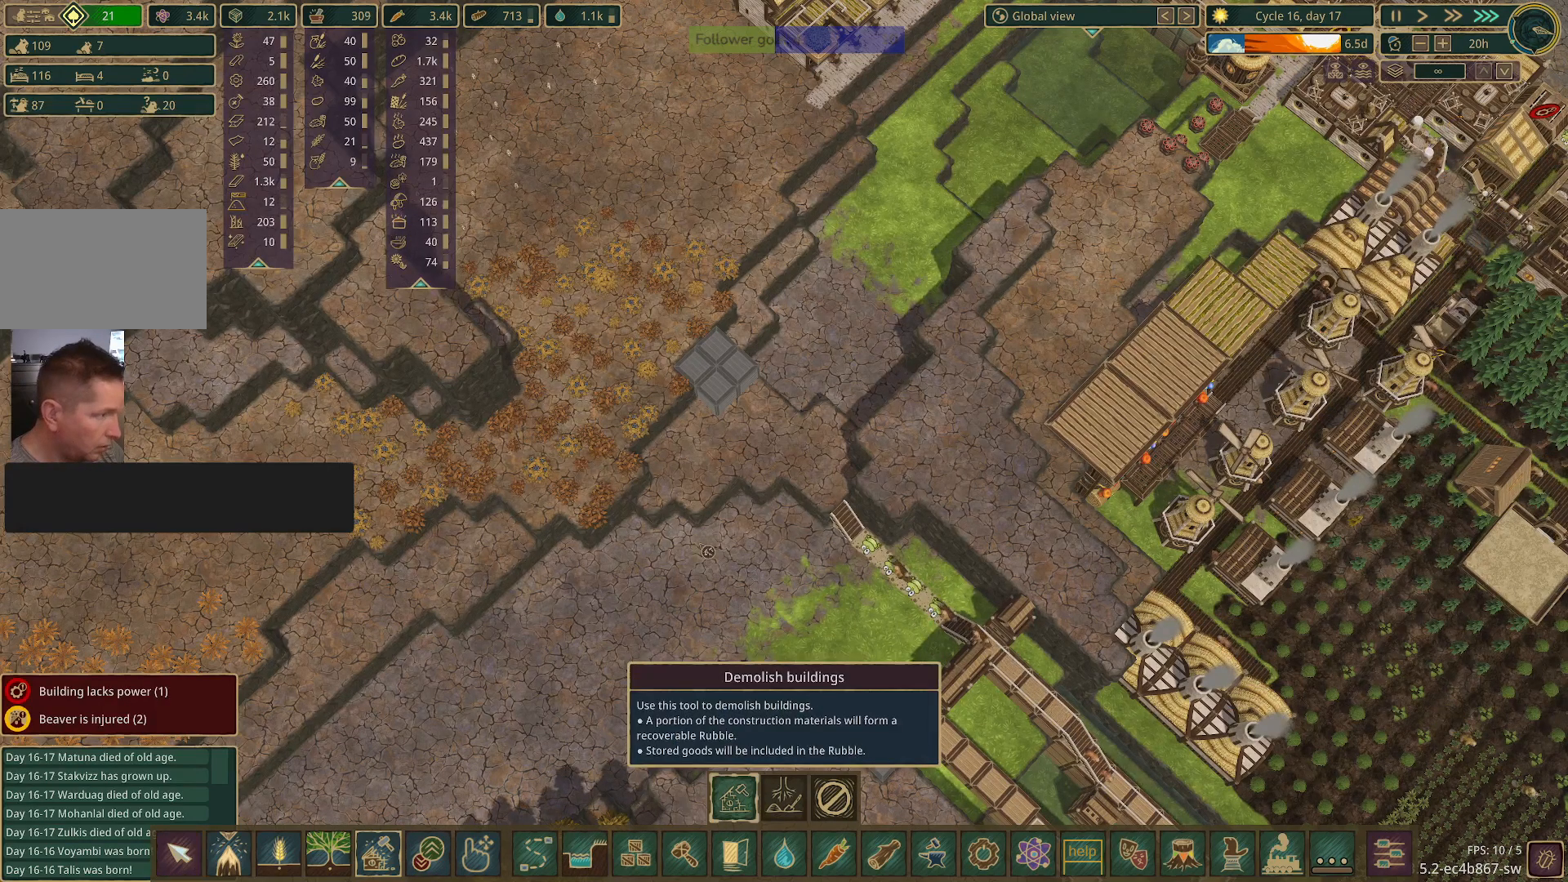
{"keys": [], "mouse": [], "events": []}
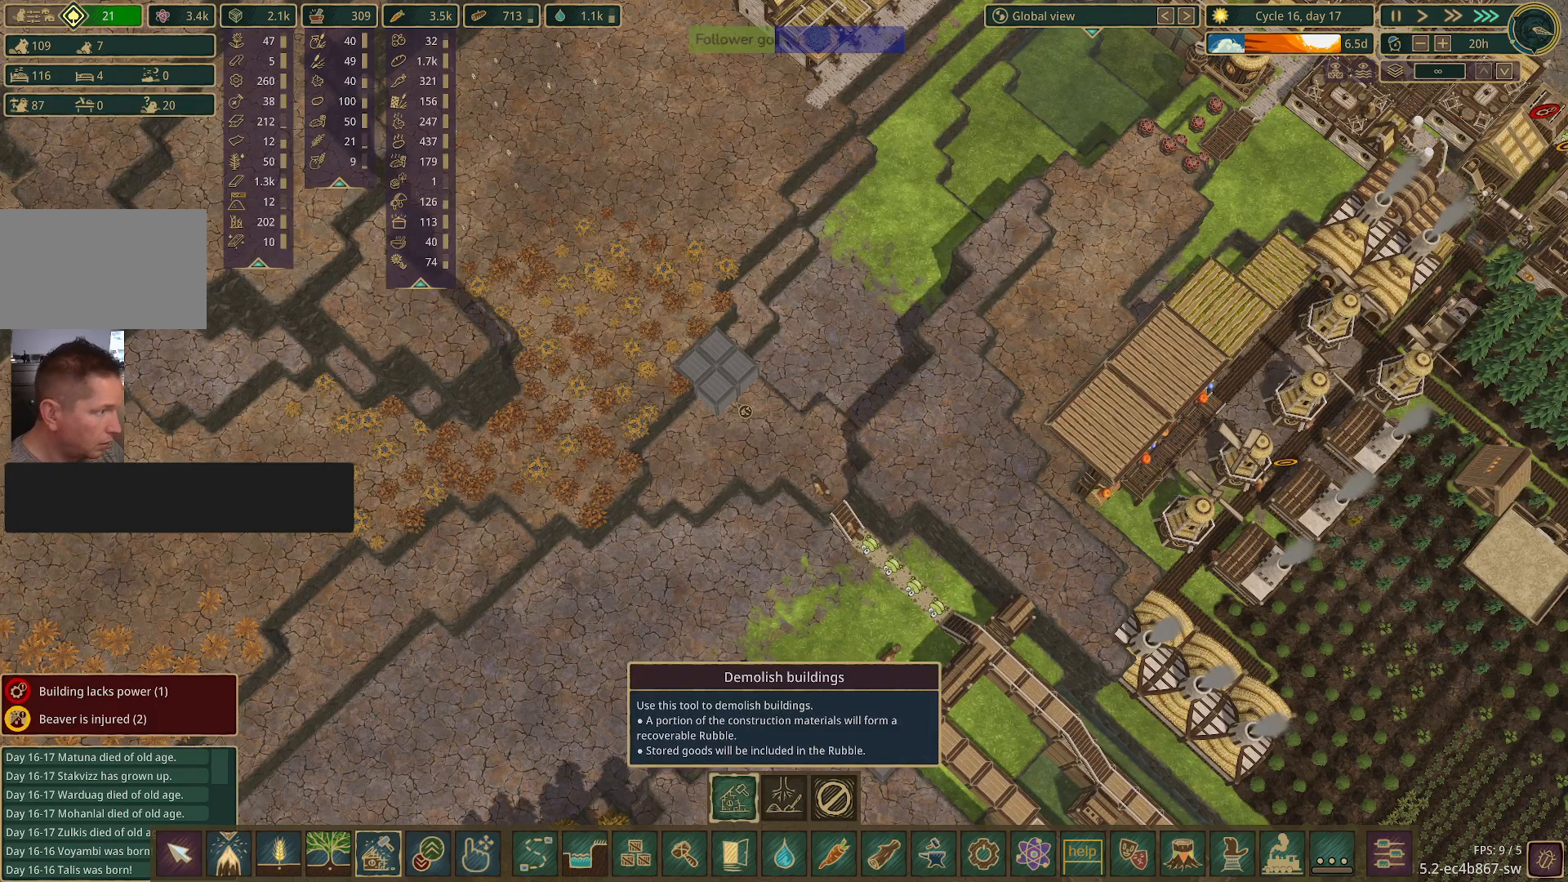
{"keys": [], "mouse": ["left"], "events": [[350, "mouse_left", "down"]]}
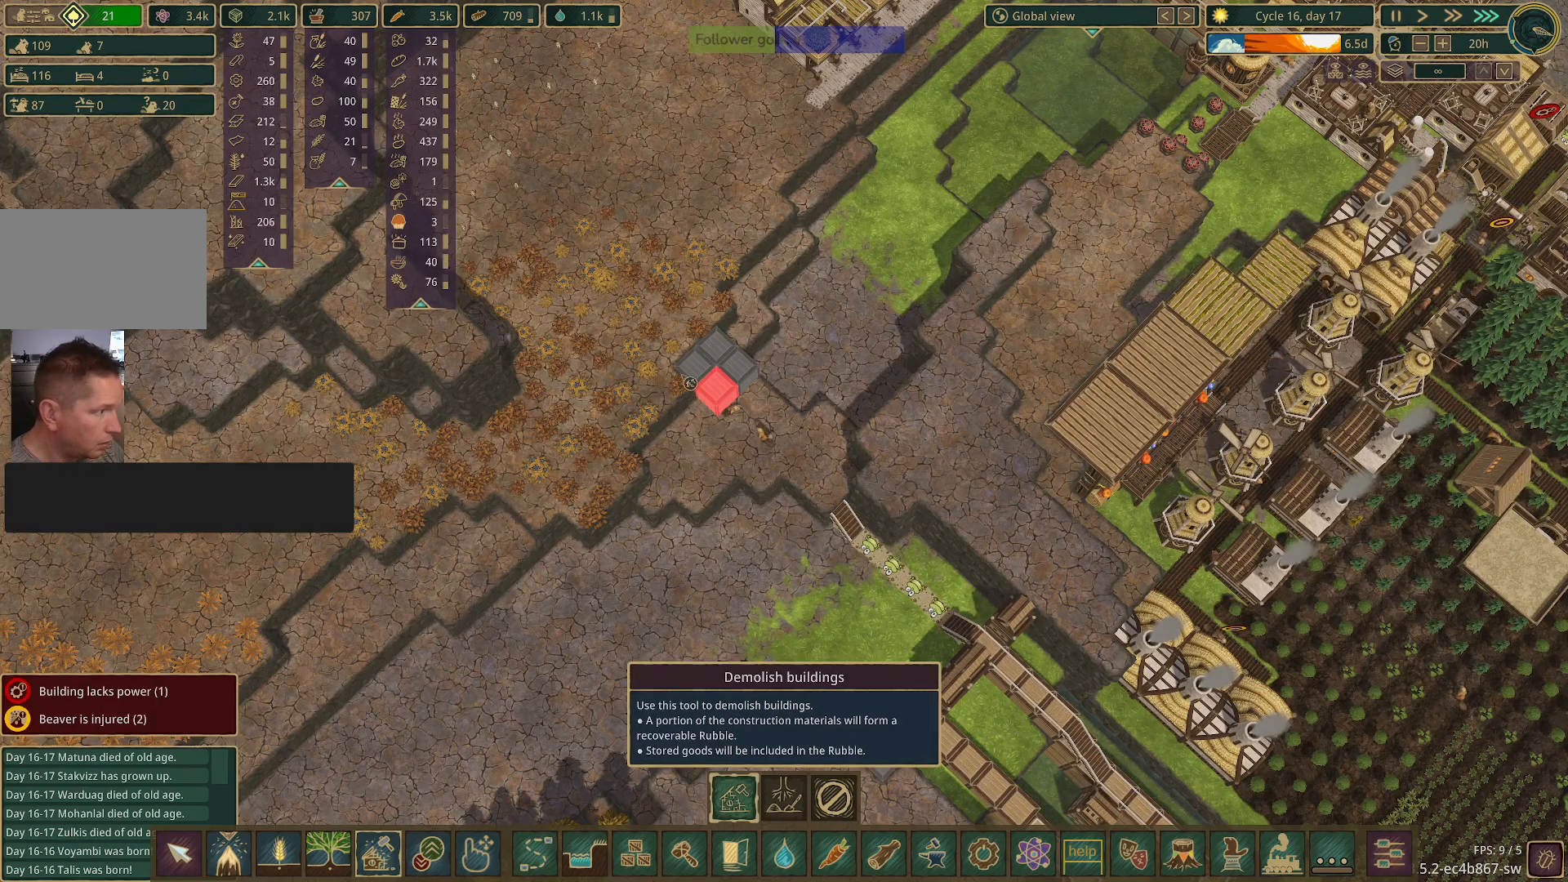
{"keys": [], "mouse": [], "events": [[183, "mouse_left", "up"]]}
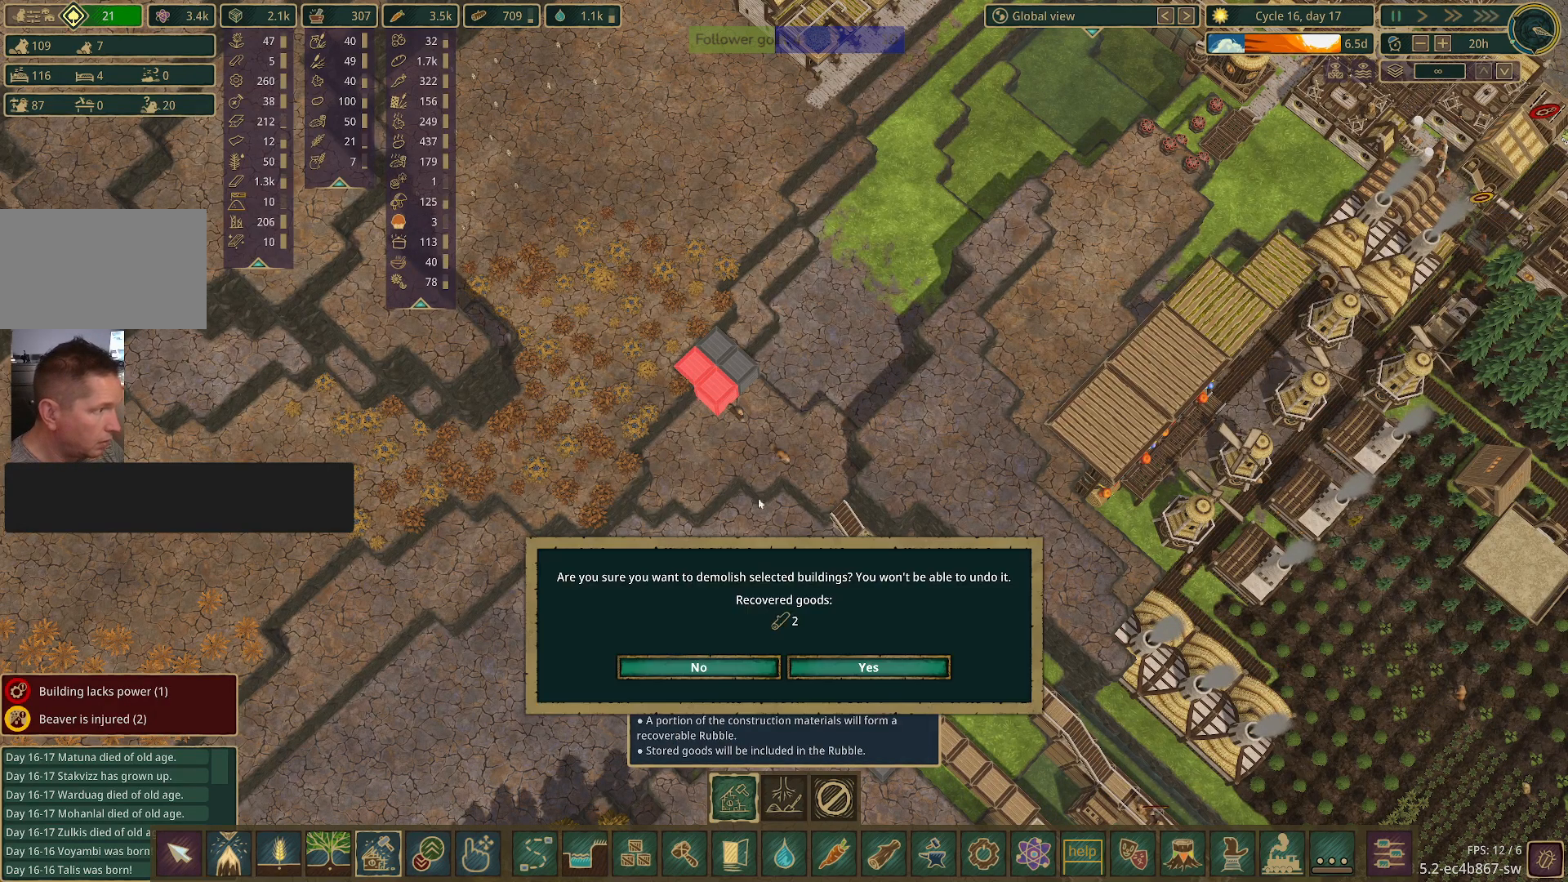
{"keys": [], "mouse": [], "events": [[400, "mouse_left", "down"], [433, "mouse_left", "up"]]}
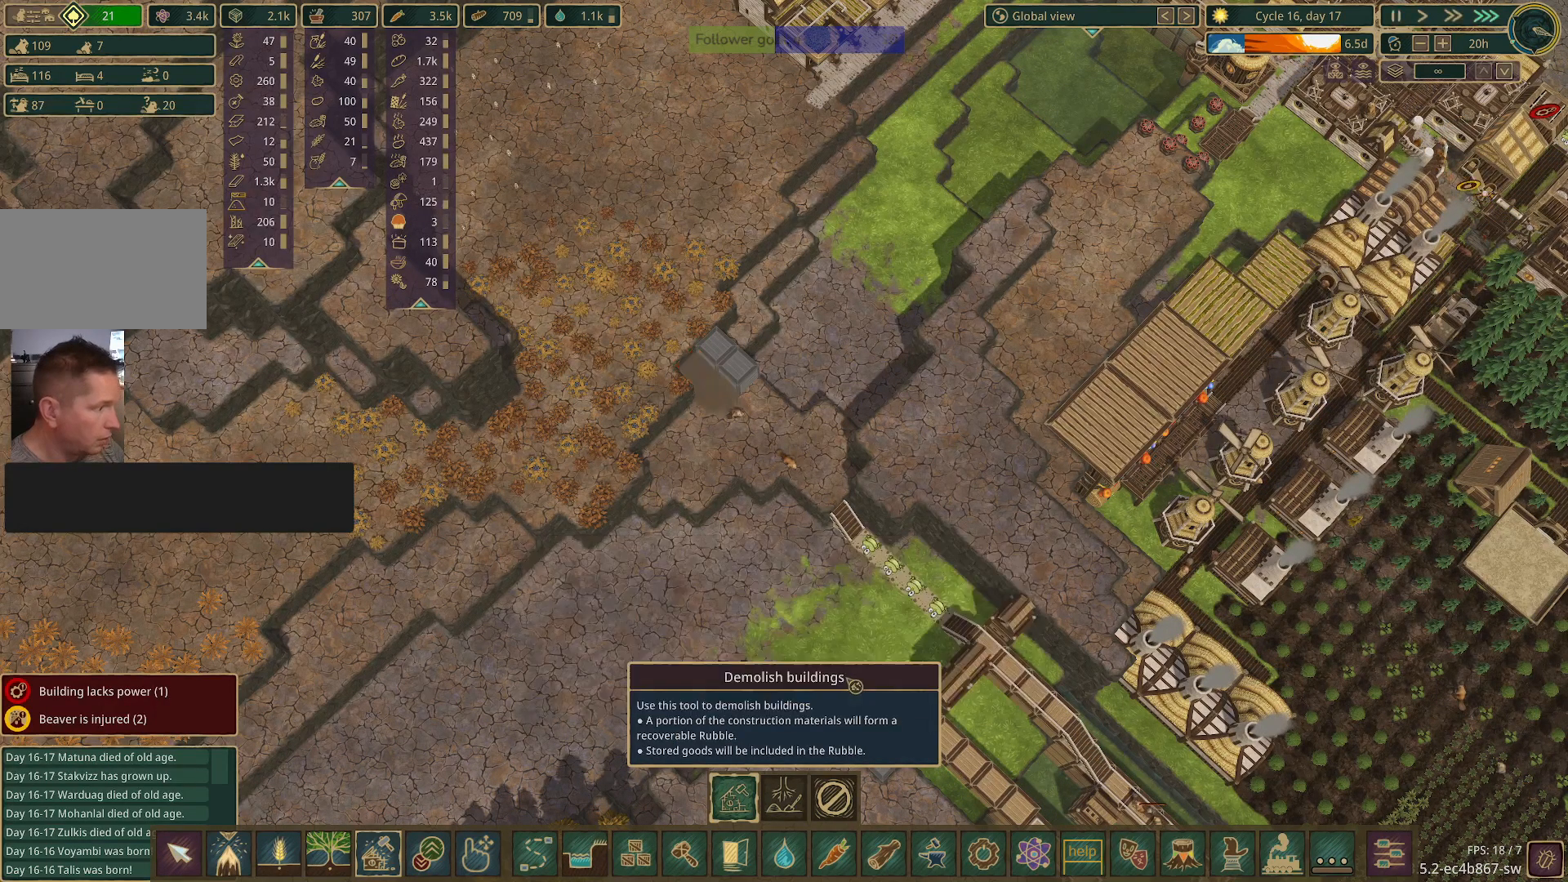
{"keys": [], "mouse": [], "events": []}
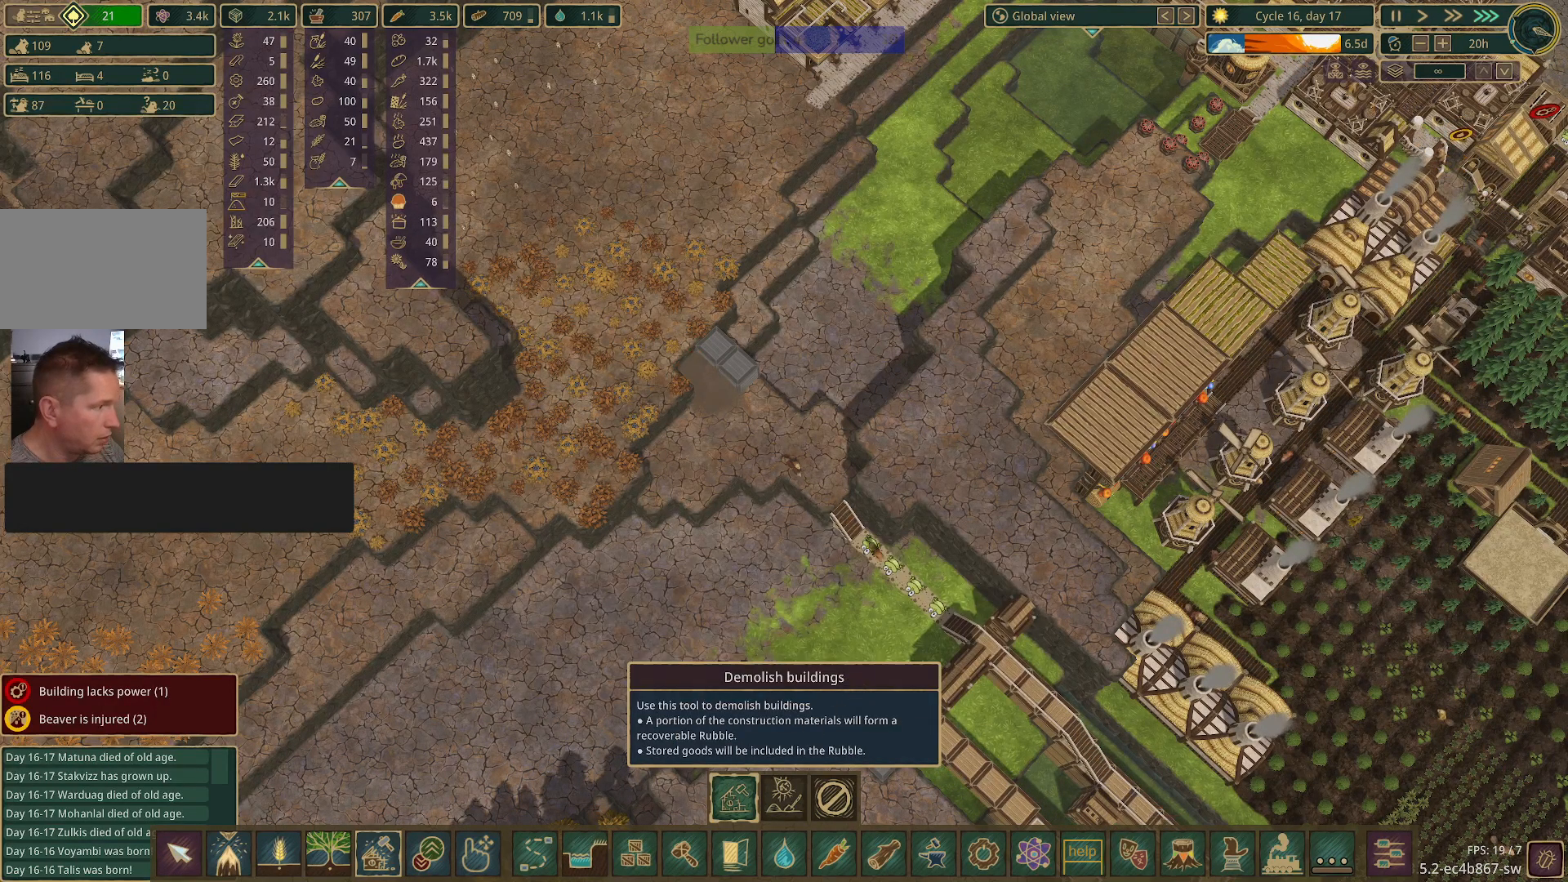
{"keys": [], "mouse": [], "events": []}
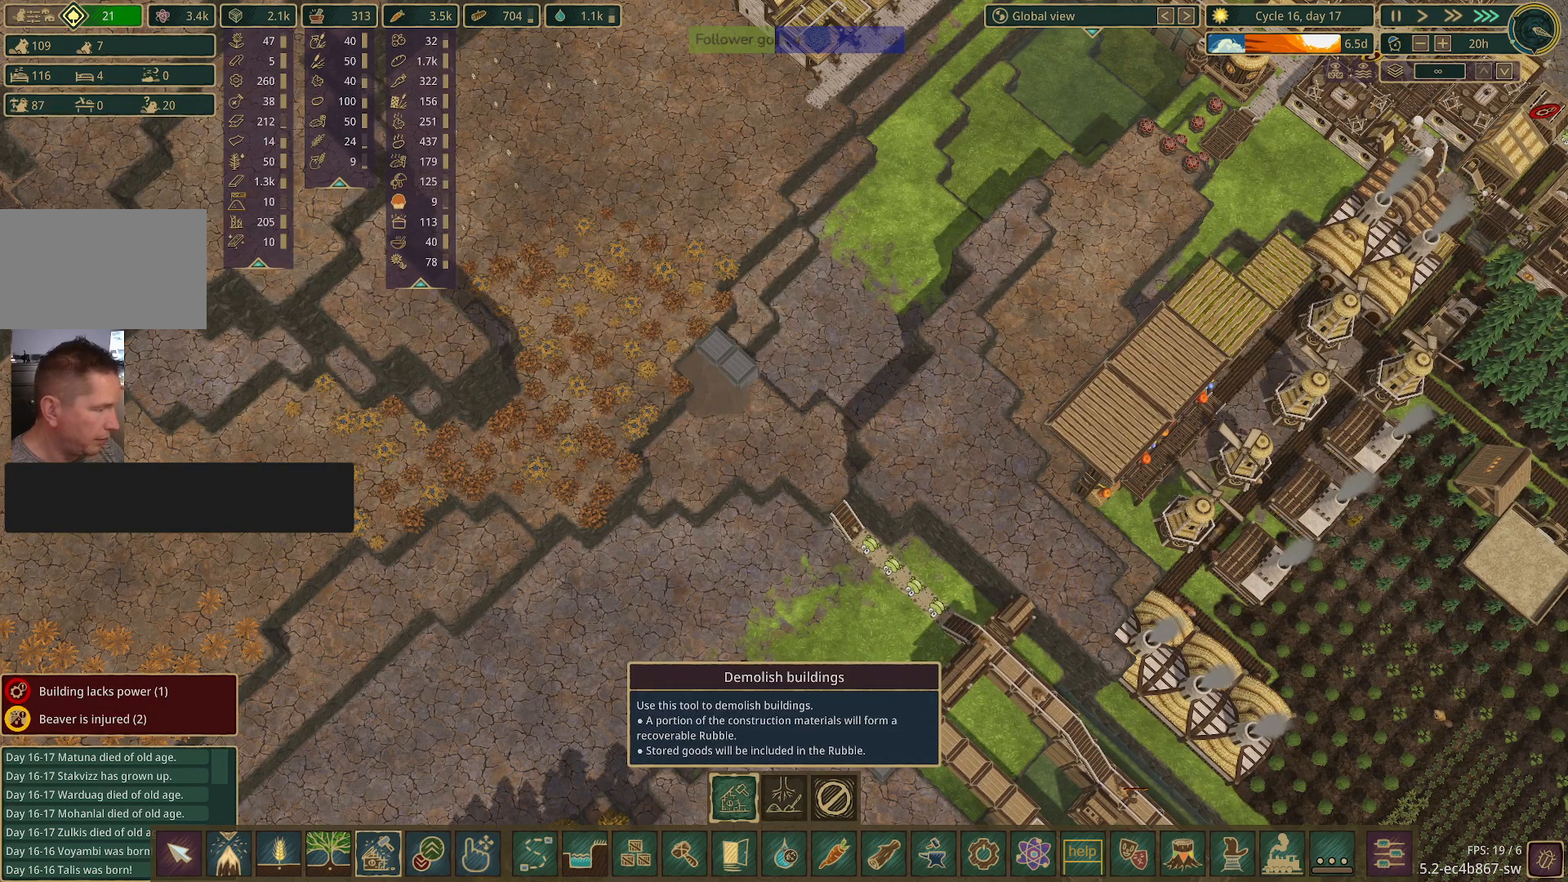
{"keys": [], "mouse": [], "events": []}
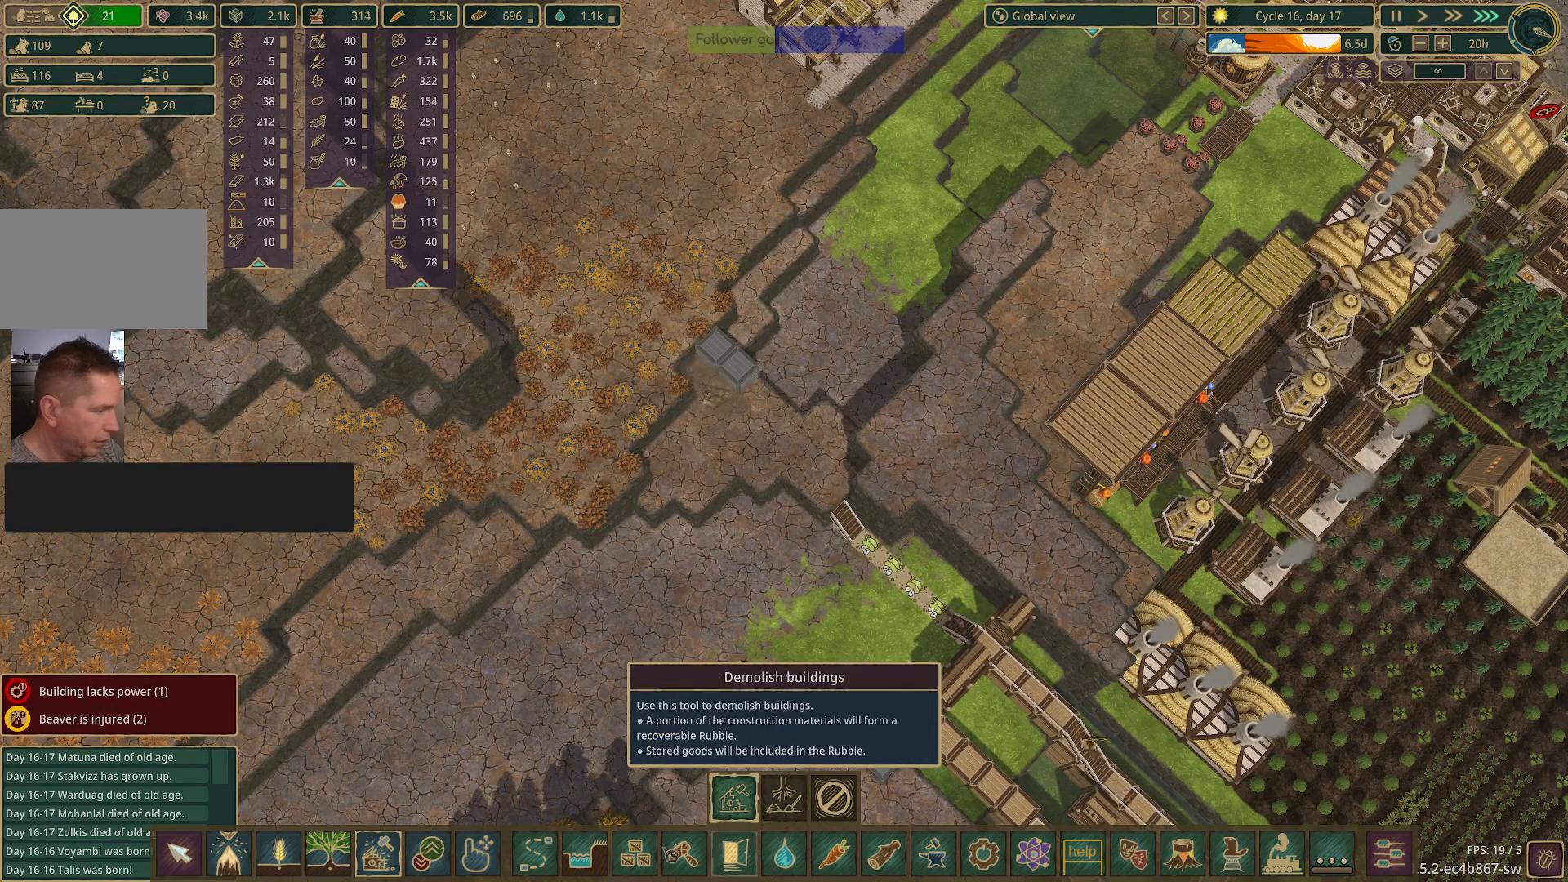
{"keys": [], "mouse": ["left"], "events": [[467, "mouse_left", "down"]]}
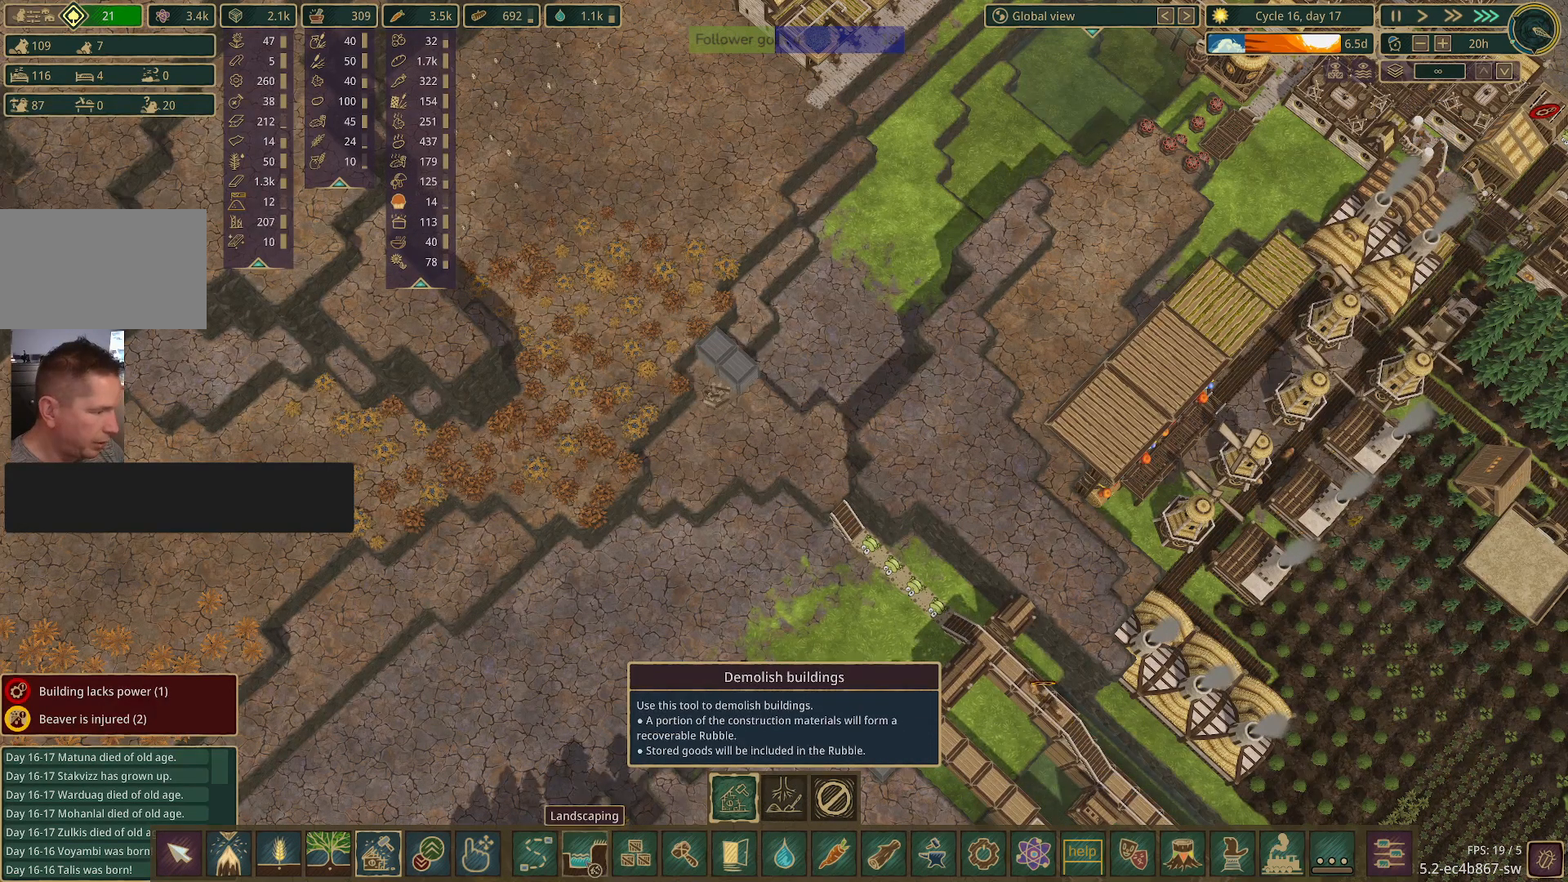
{"keys": [], "mouse": [], "events": [[50, "mouse_left", "up"]]}
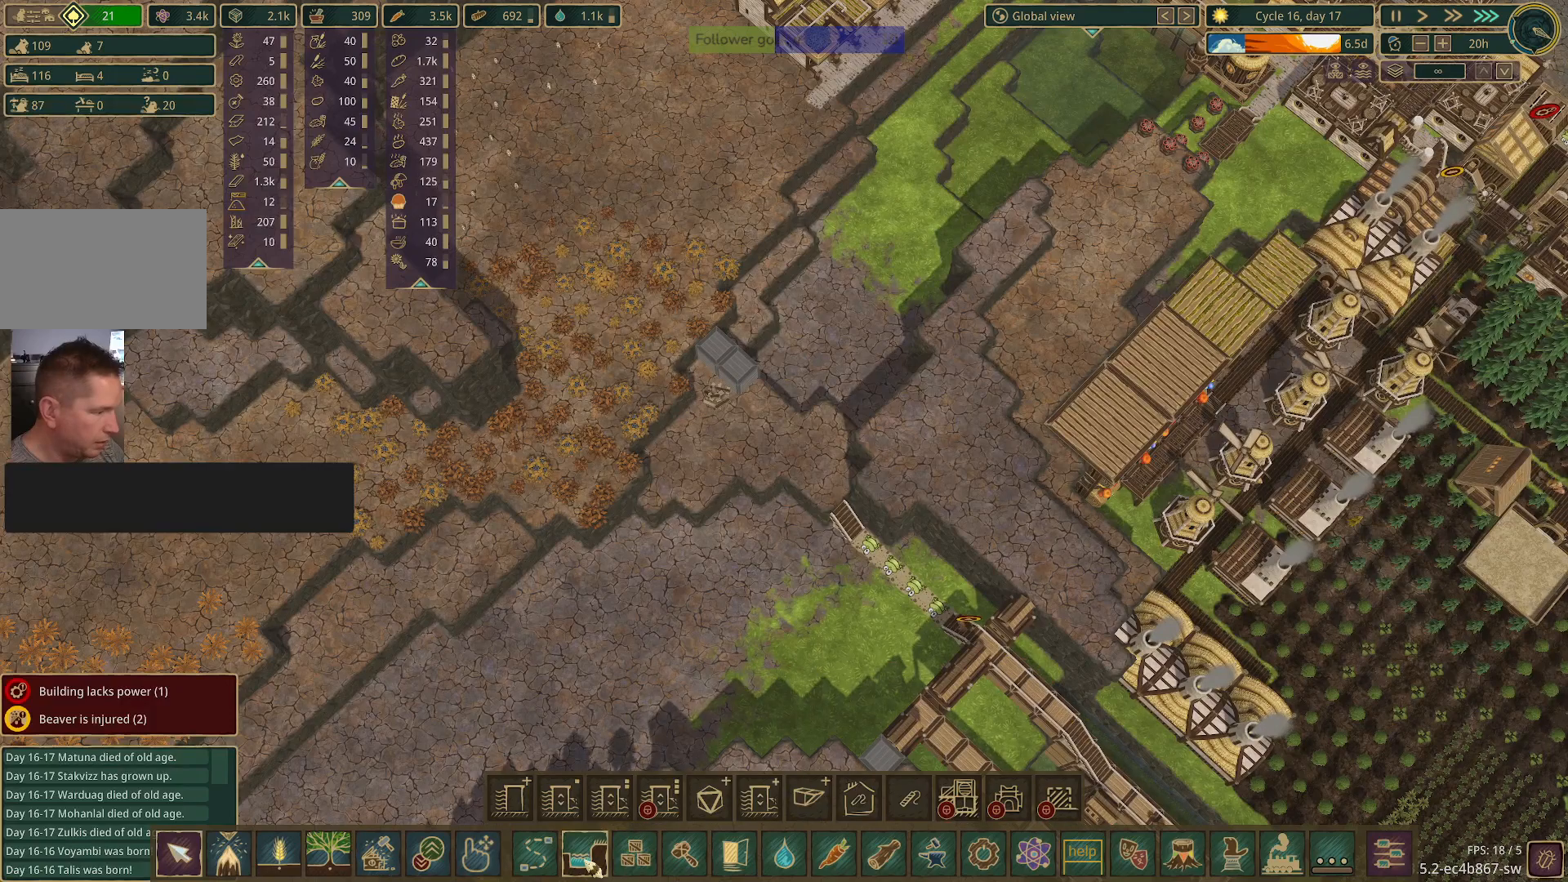
{"keys": [], "mouse": [], "events": []}
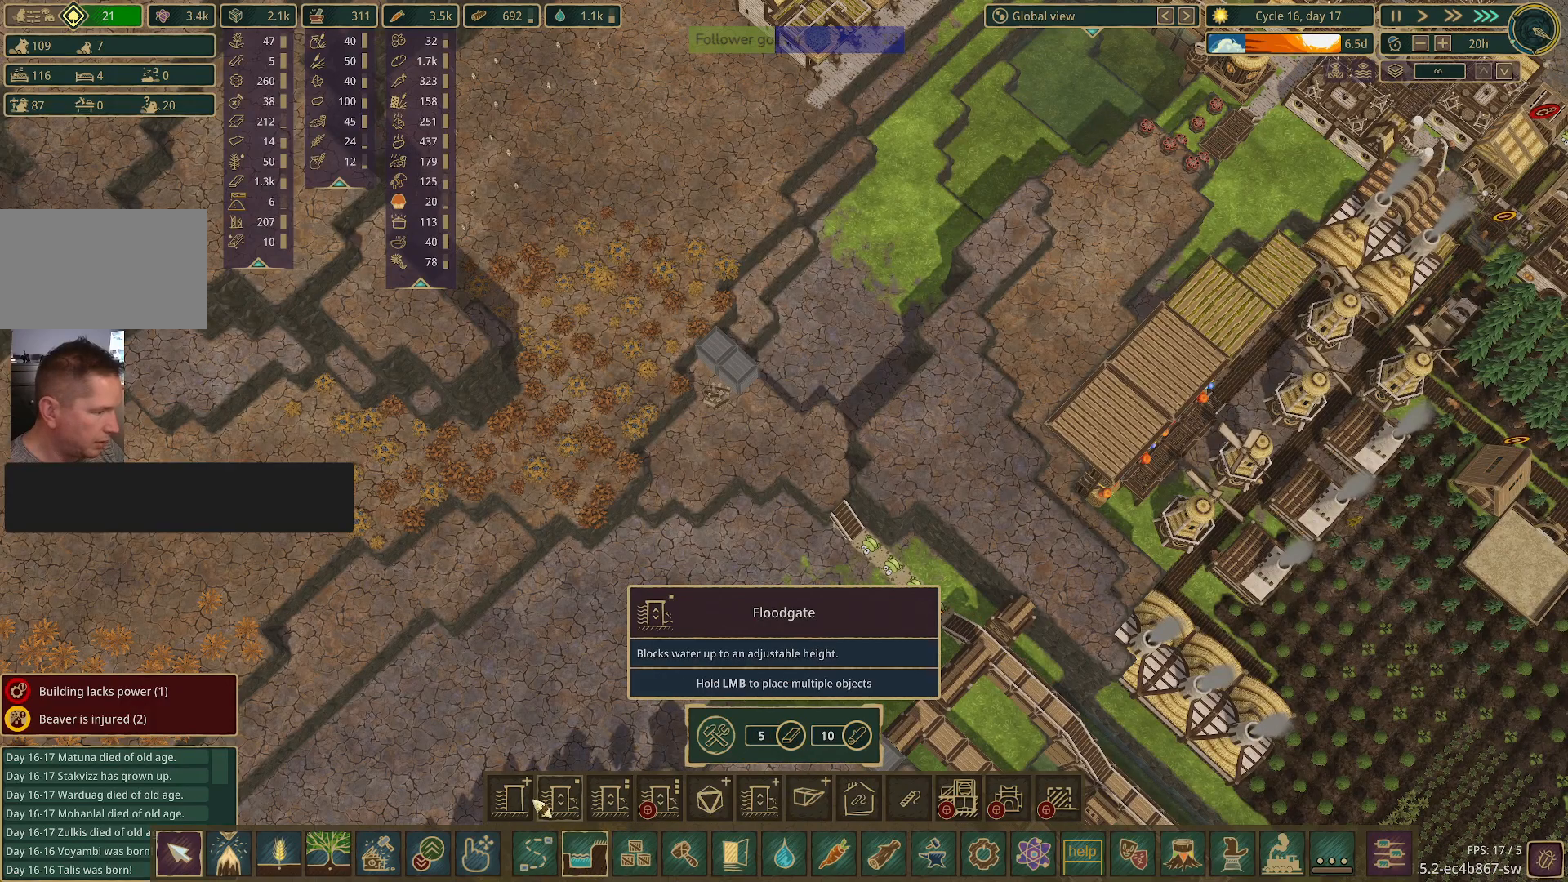
{"keys": [], "mouse": [], "events": [[167, "mouse_left", "down"], [317, "mouse_left", "up"]]}
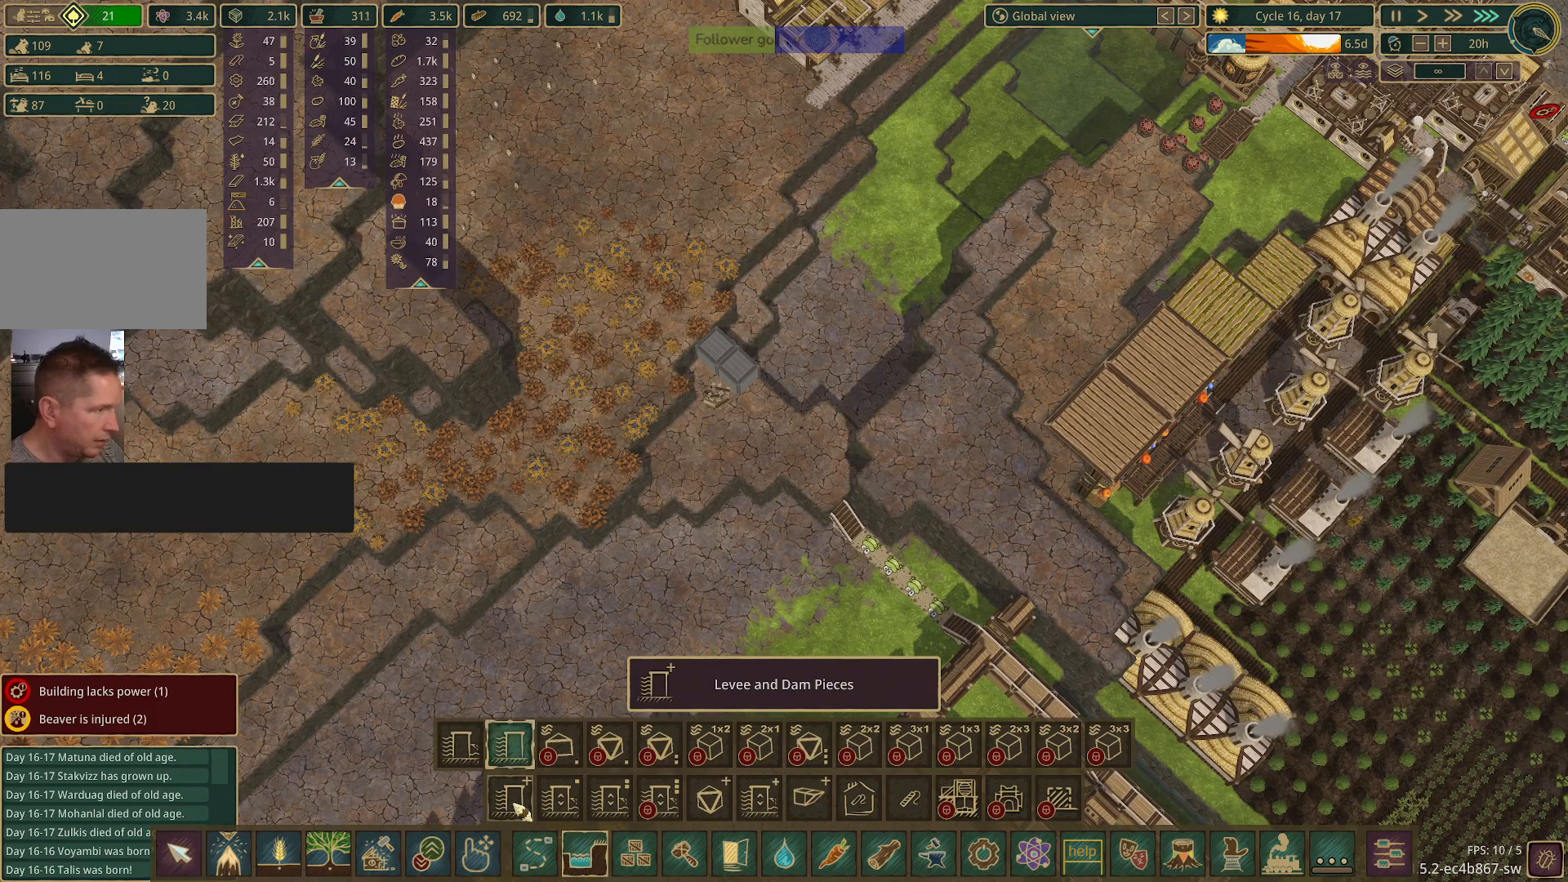
{"keys": [], "mouse": [], "events": []}
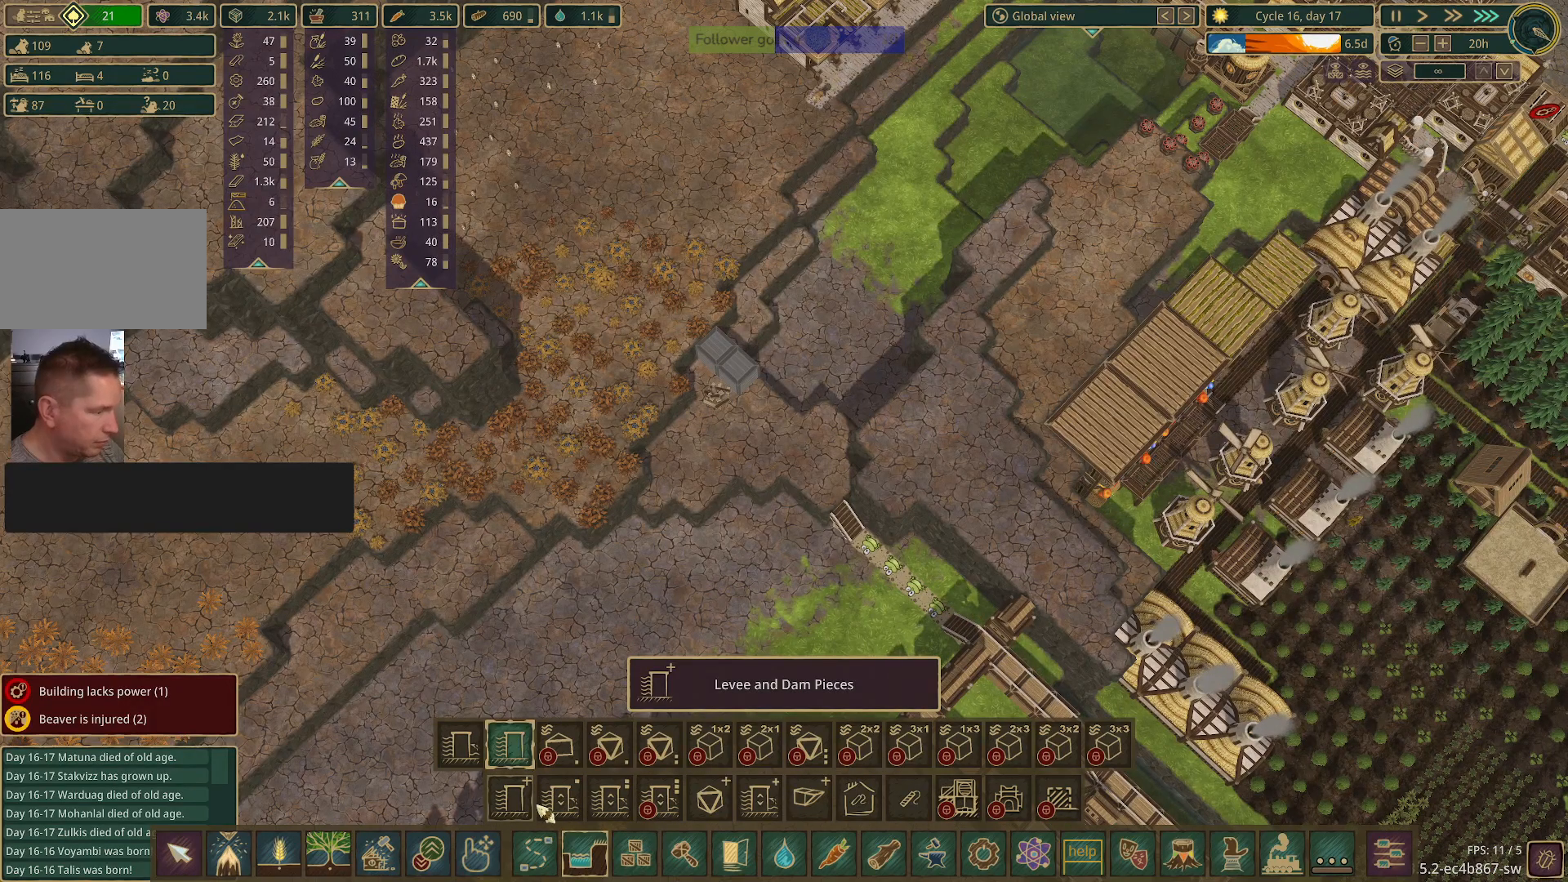
{"keys": [], "mouse": [], "events": []}
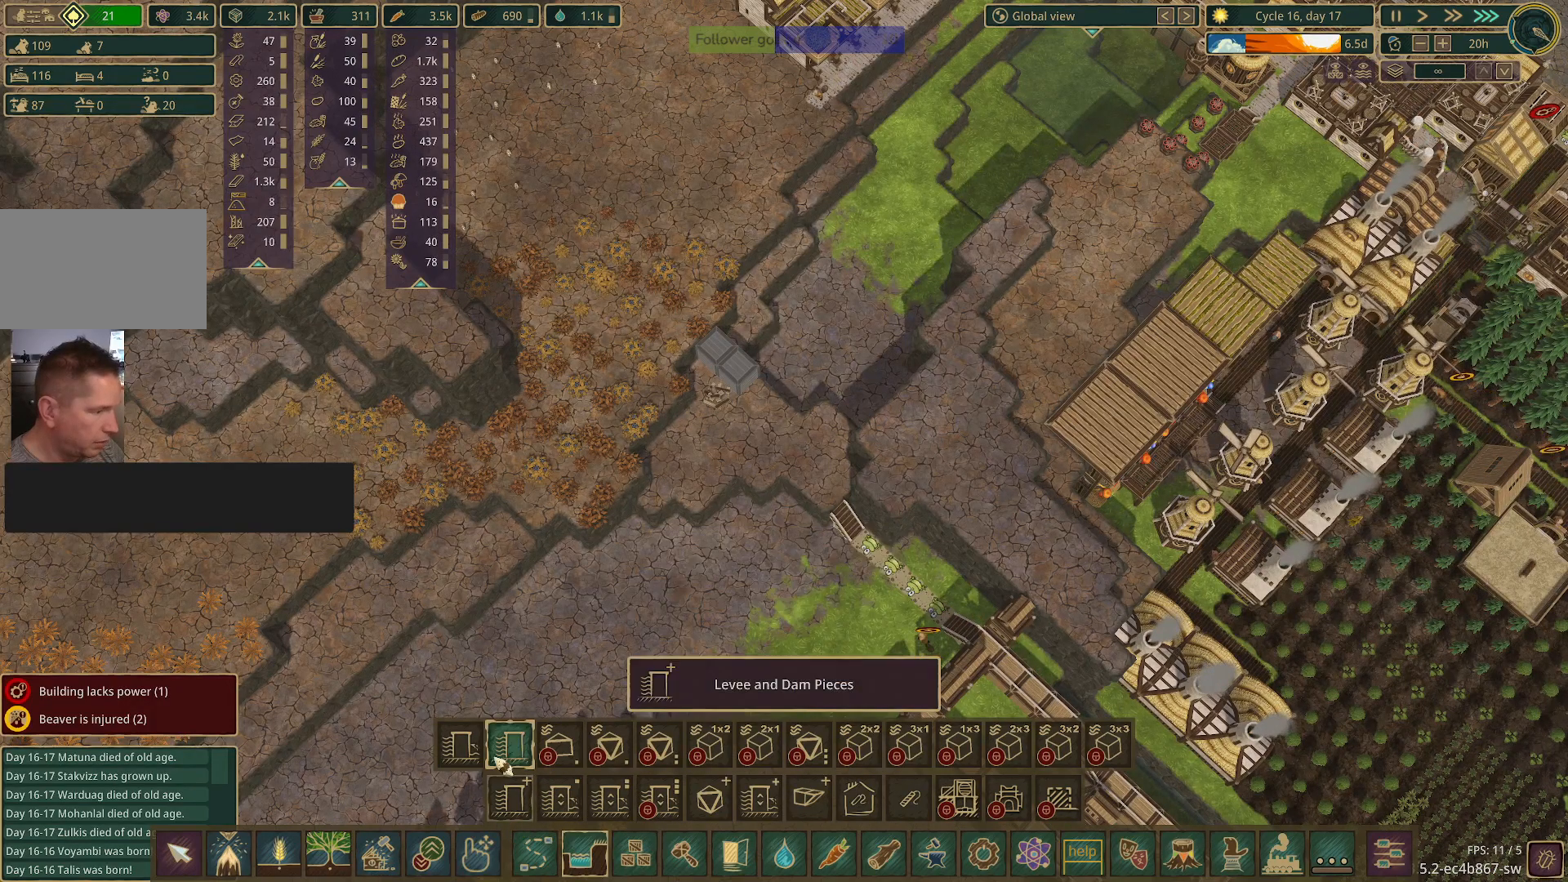
{"keys": [], "mouse": [], "events": []}
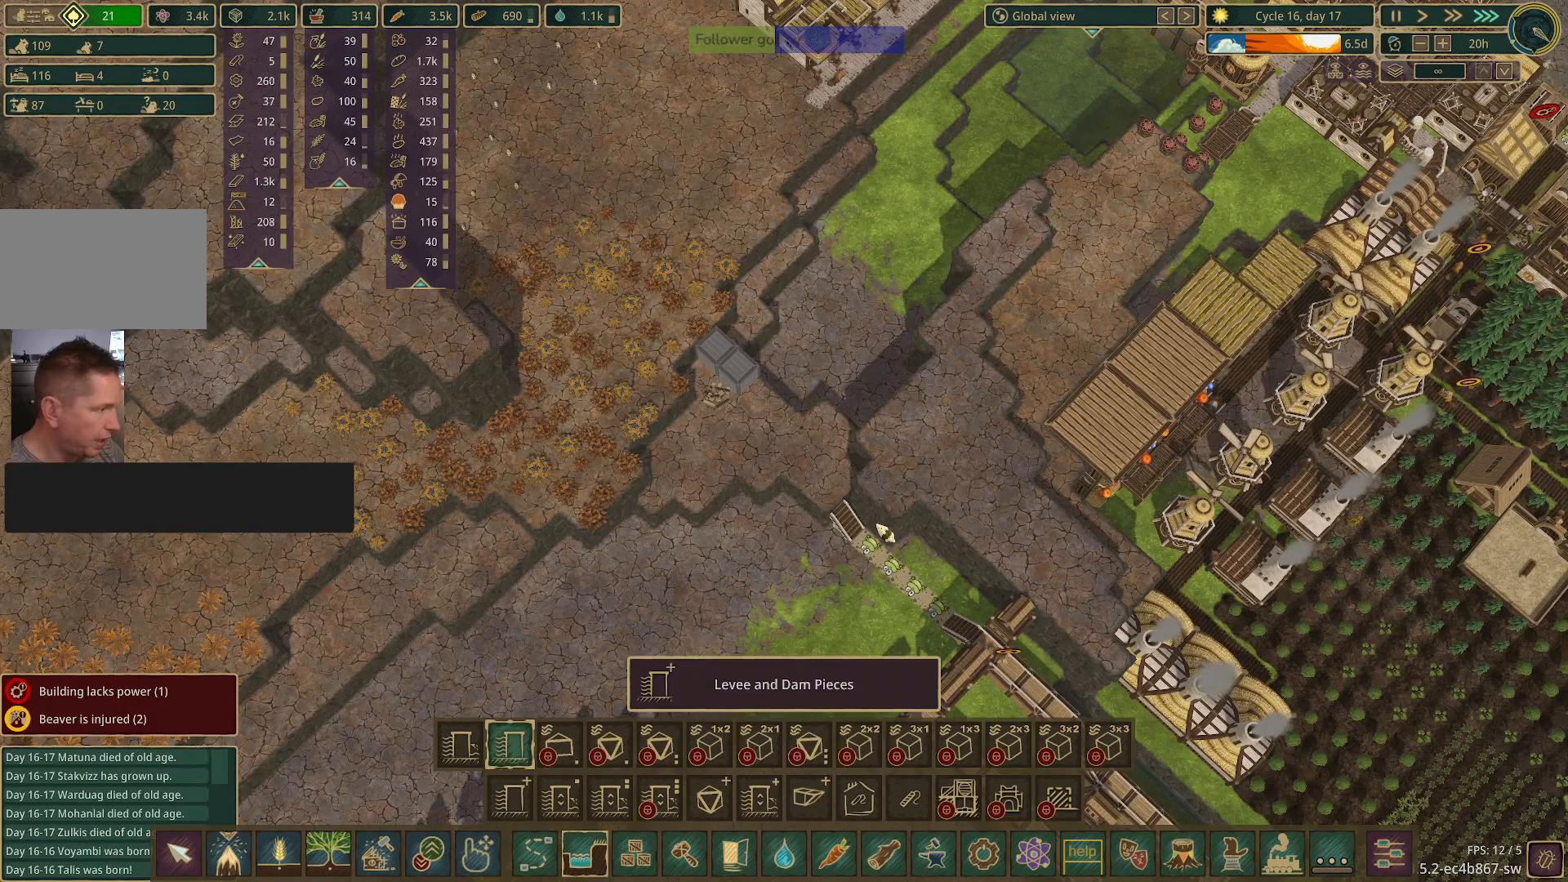
{"keys": [], "mouse": [], "events": []}
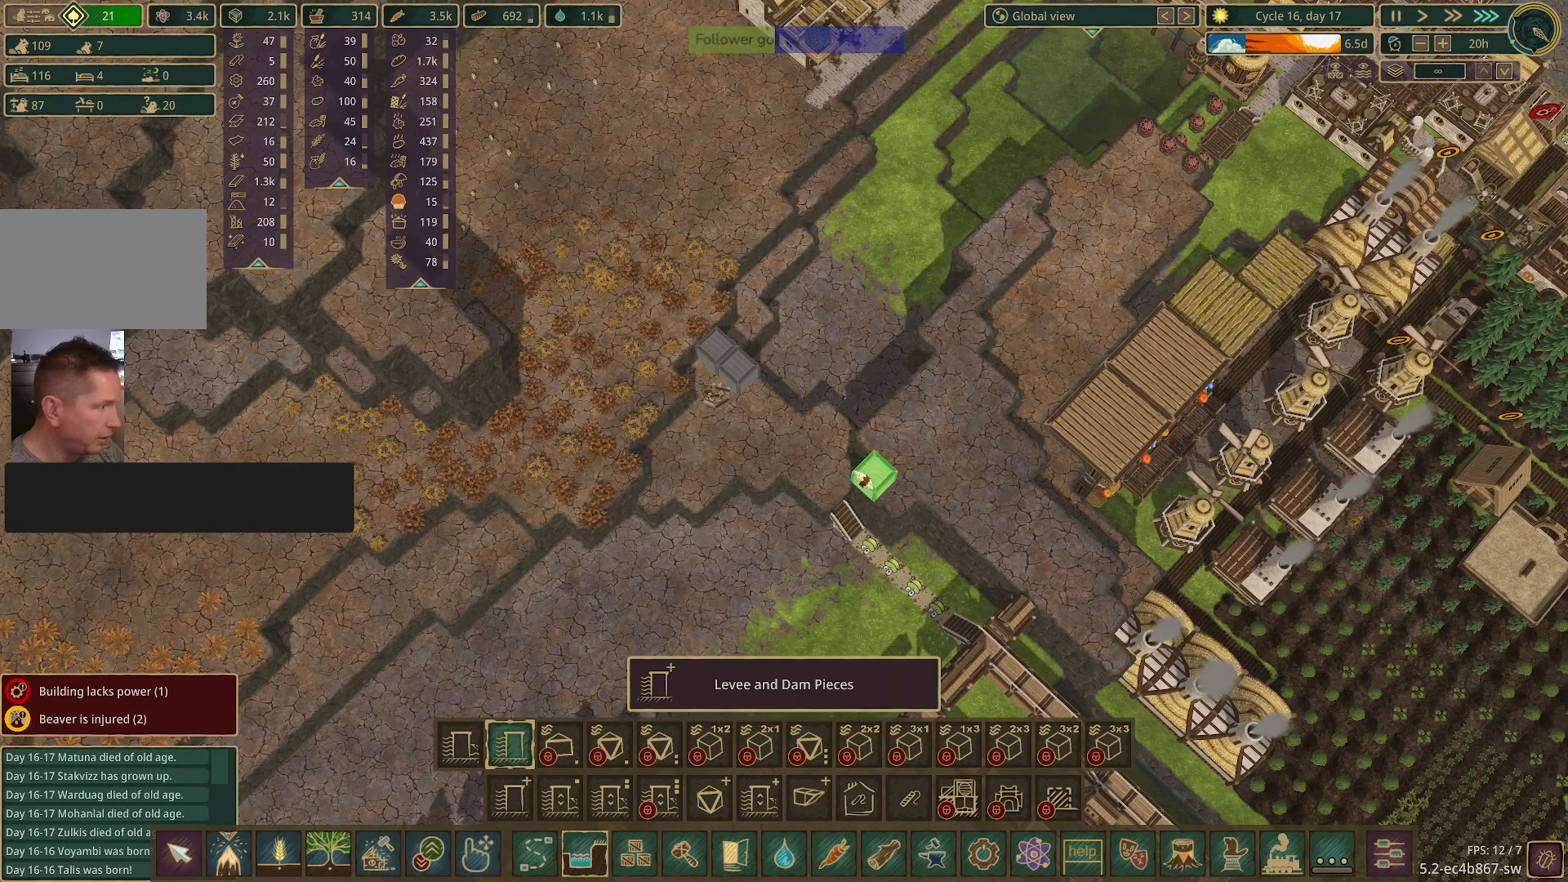
{"keys": [], "mouse": ["left"], "events": [[400, "mouse_left", "down"]]}
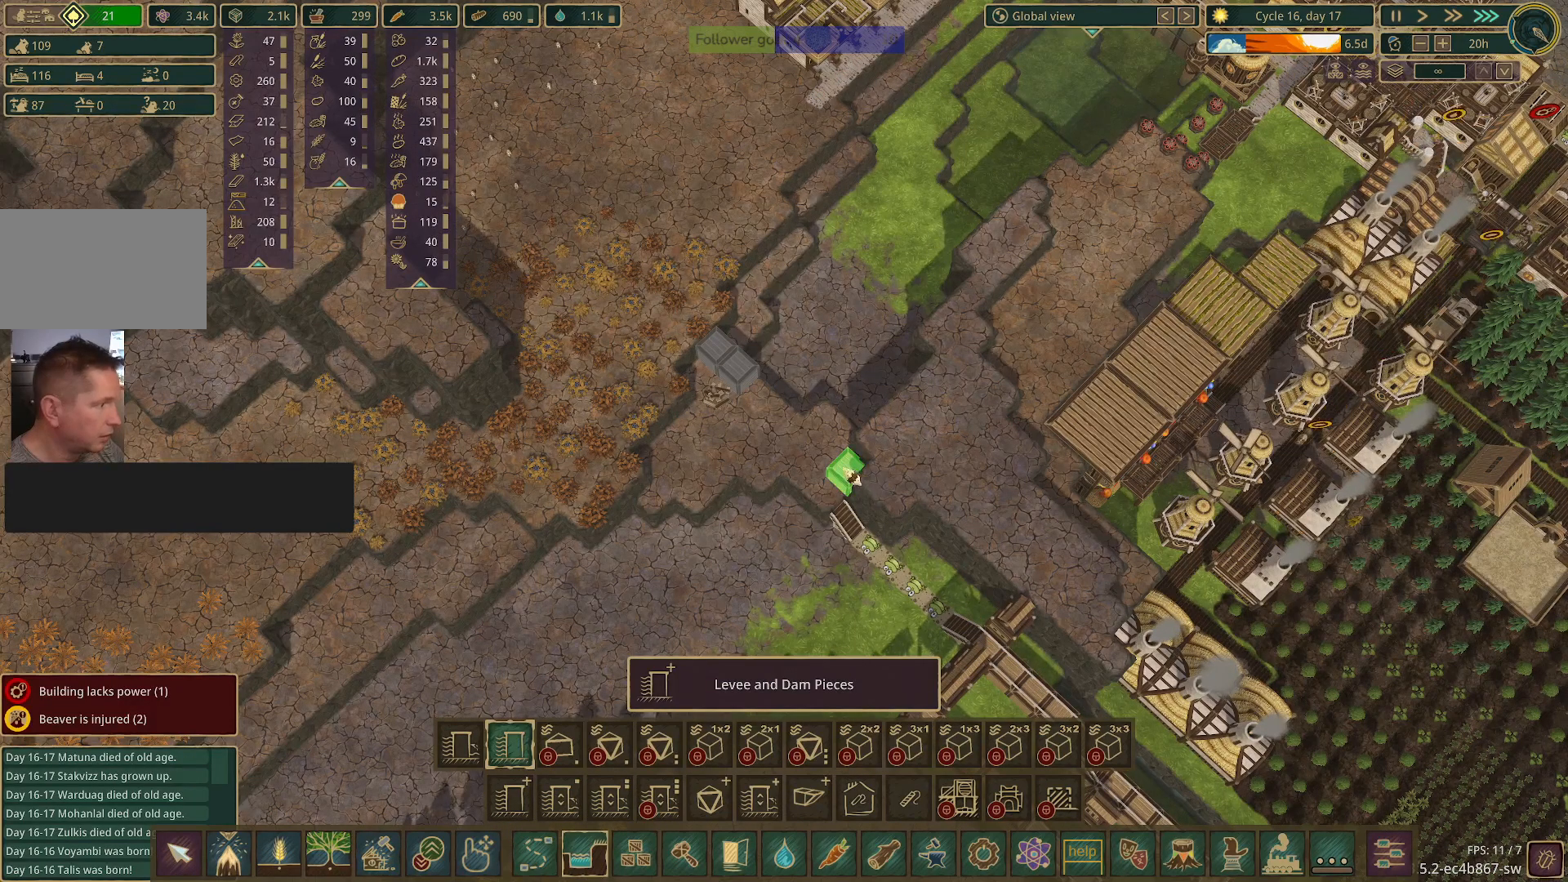
{"keys": [], "mouse": ["left"], "events": []}
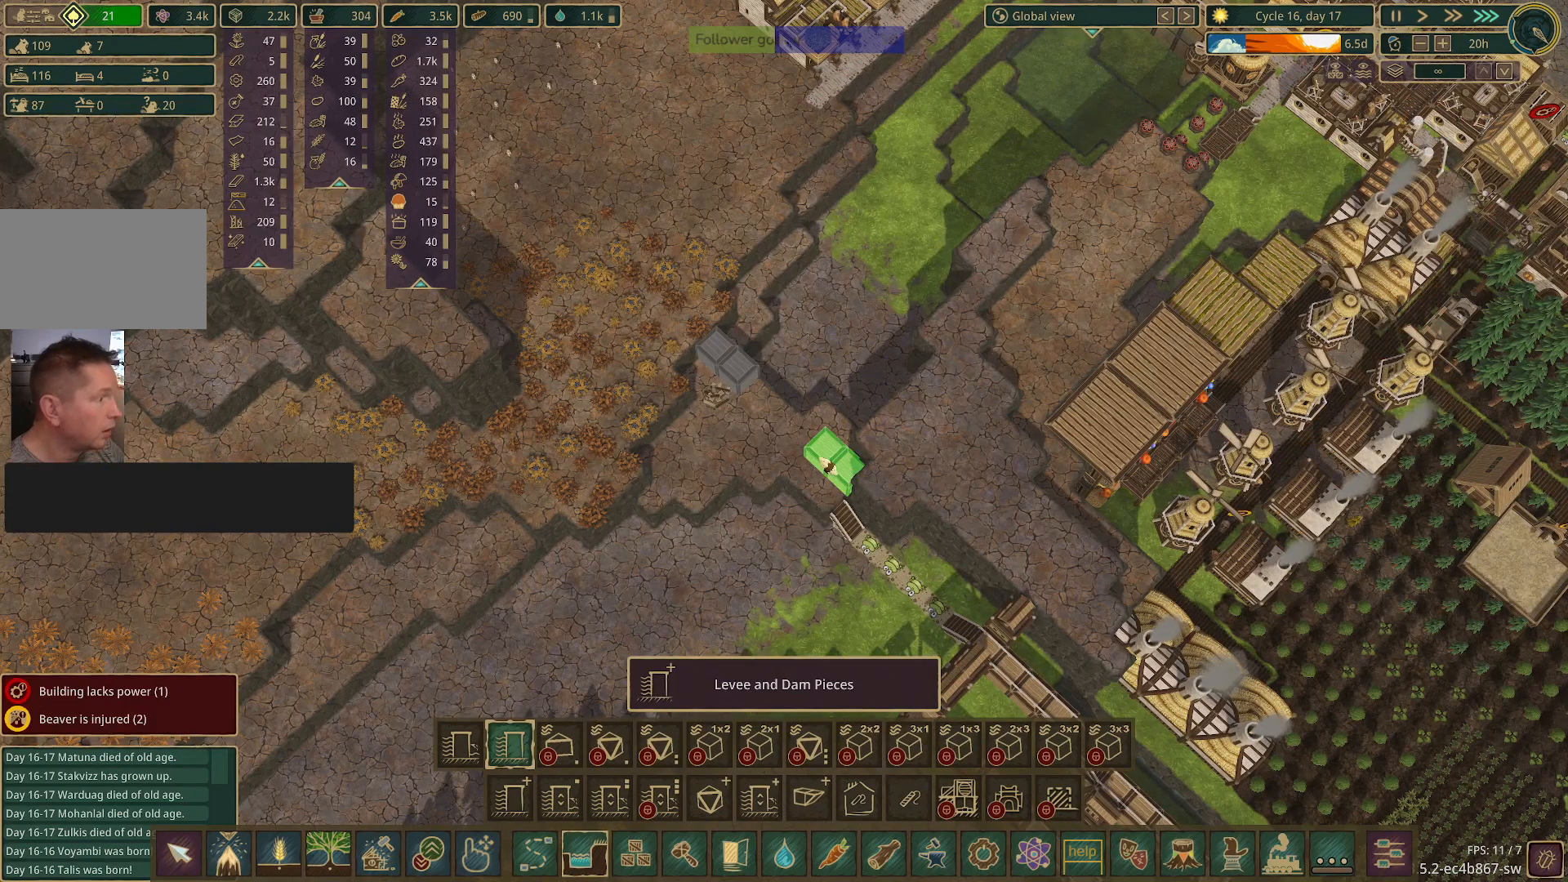
{"keys": [], "mouse": ["left"], "events": []}
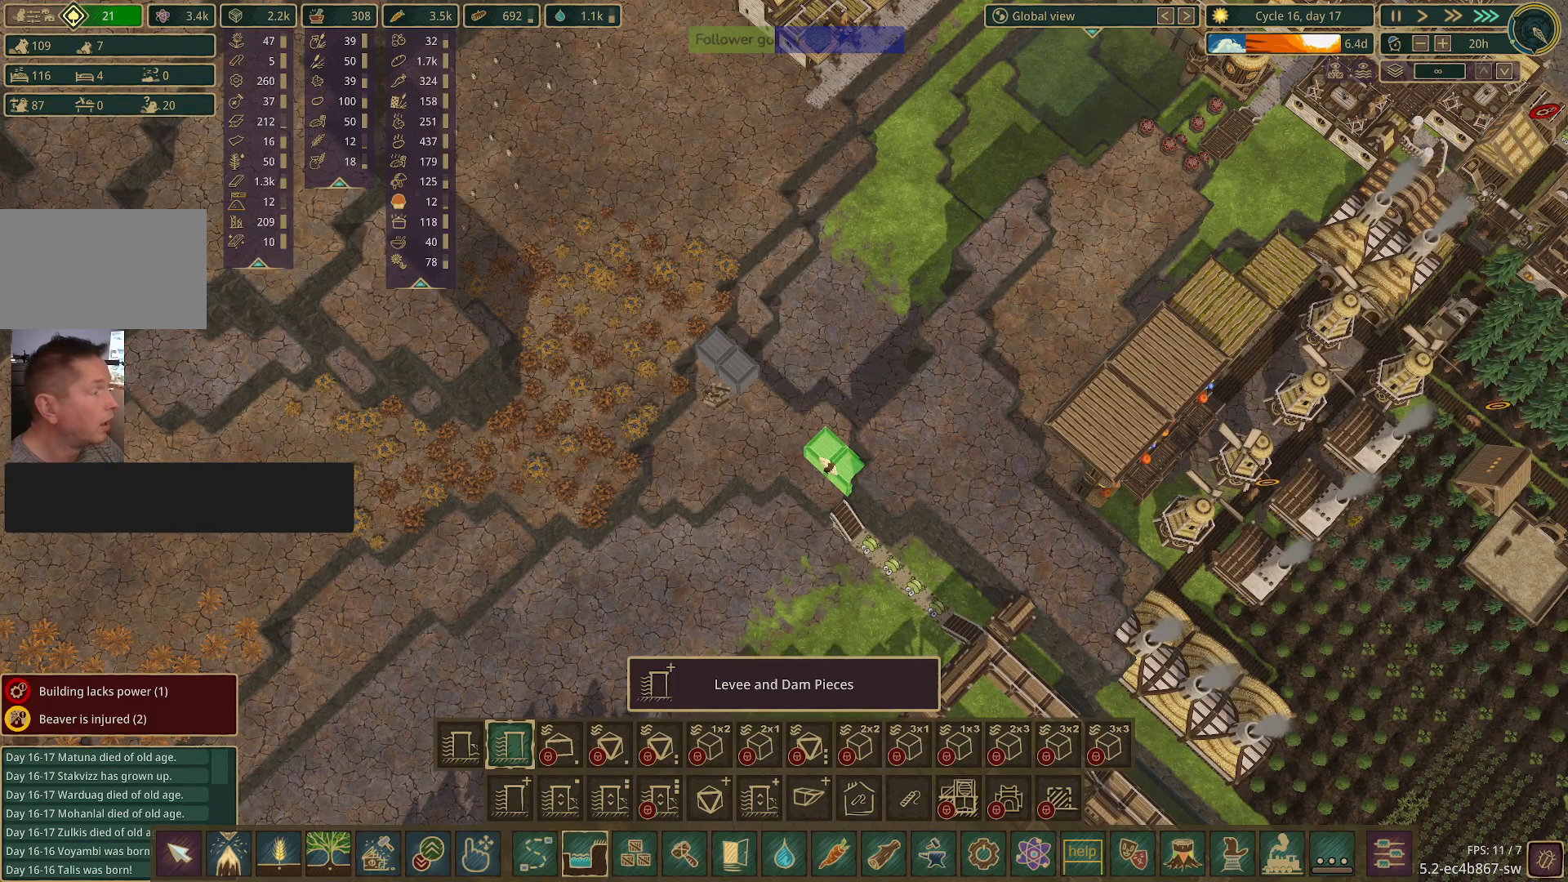
{"keys": [], "mouse": [], "events": [[17, "mouse_left", "up"]]}